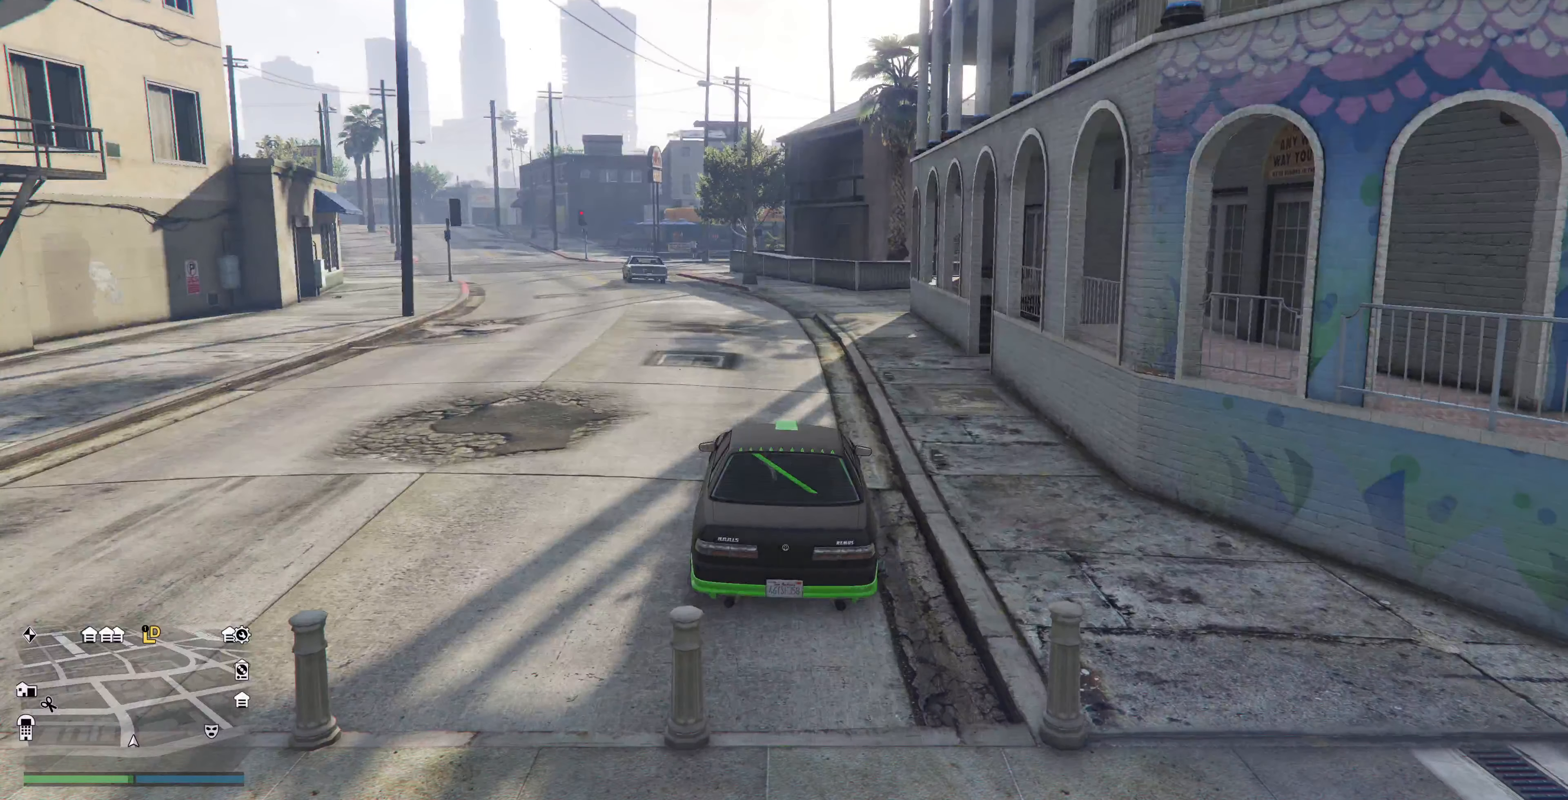
Gameplay with a controller (PlayStation layout); each line is a JSON object with the inputs held at the frame after it. "events" lists button and stick changes between this image and that frame as [ms after this image, input, new state], when the widget could be followed in between.
{"buttons": ["R2"], "left_stick": "center", "right_stick": "center", "events": [[400, "R2", "down"]]}
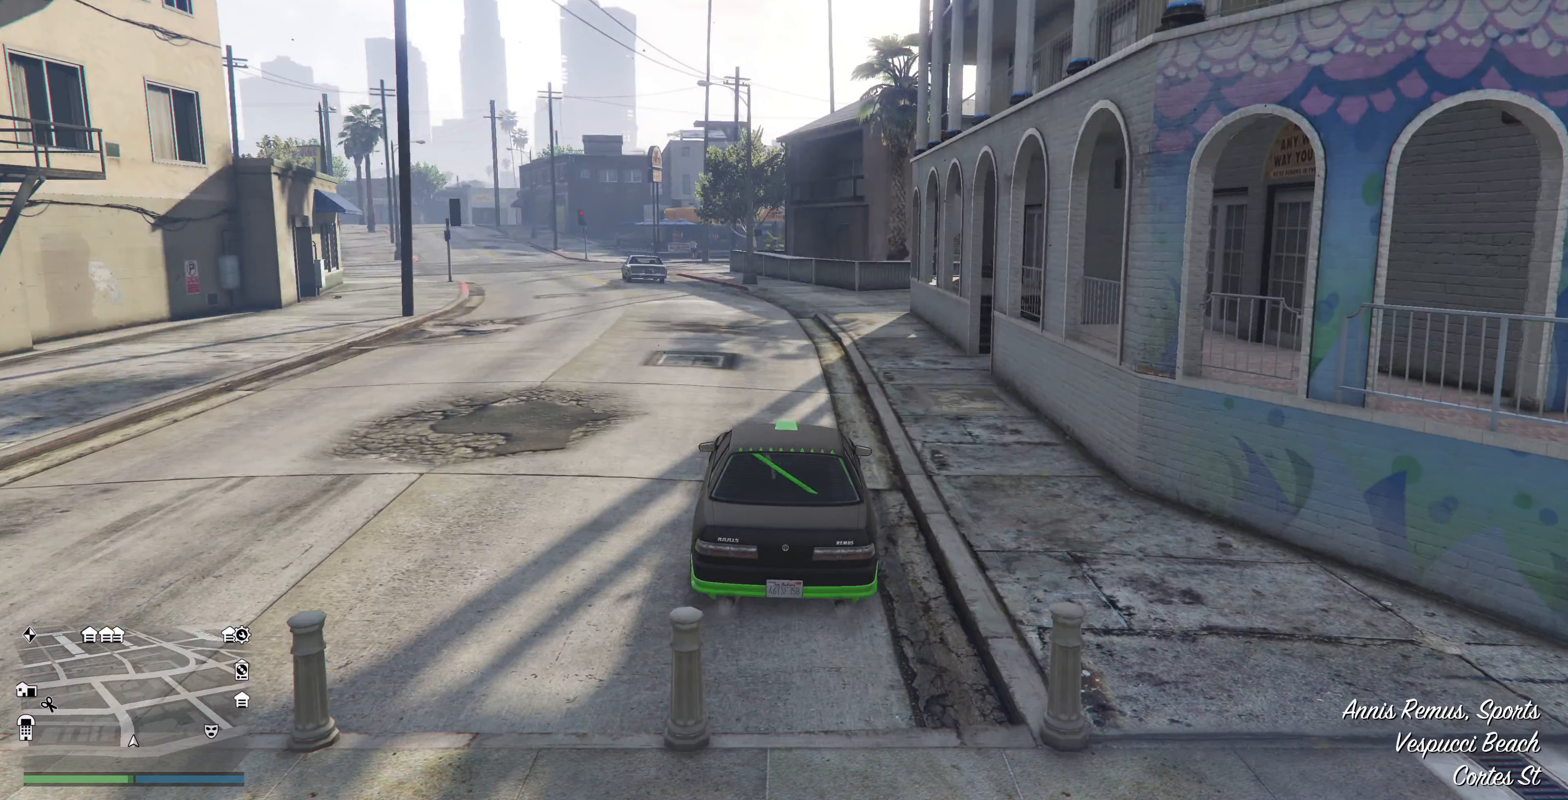
{"buttons": ["R2"], "left_stick": "left", "right_stick": "center", "events": [[133, "left_stick", "left"]]}
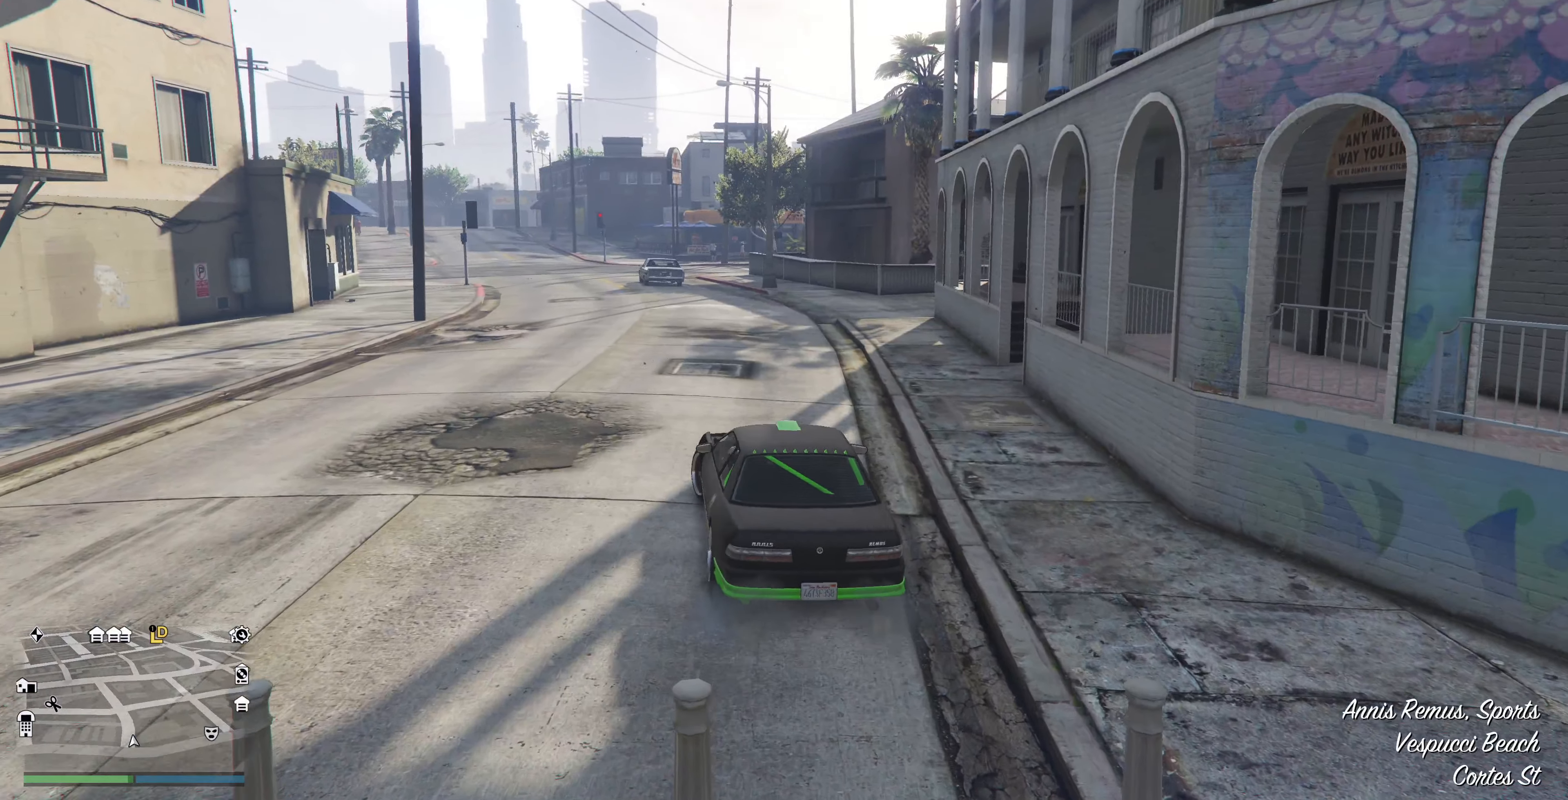
{"buttons": ["R2"], "left_stick": "left", "right_stick": "left", "events": [[367, "right_stick", "left"]]}
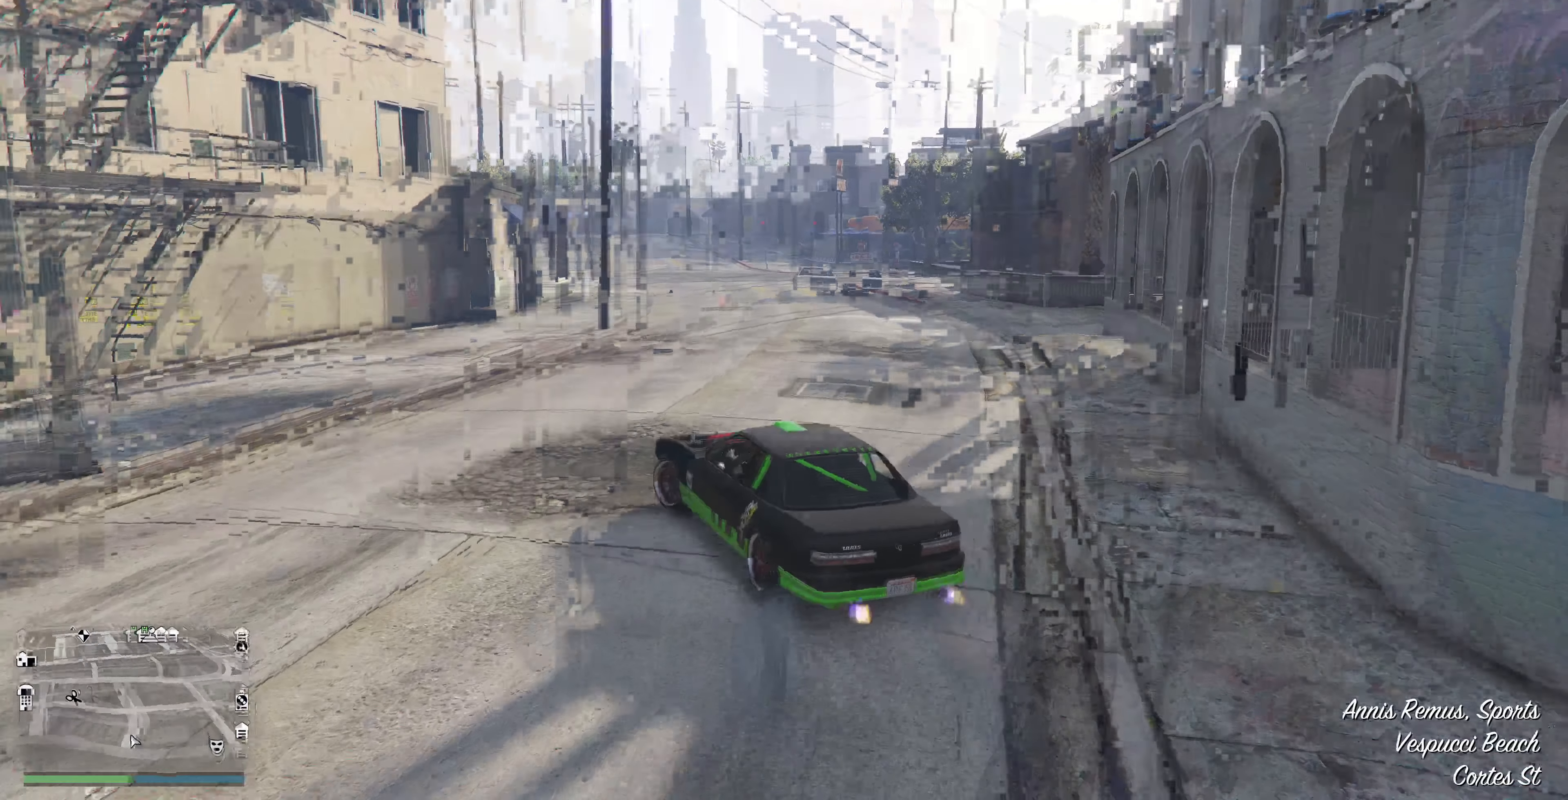
{"buttons": [], "left_stick": "left", "right_stick": "left", "events": [[467, "R2", "up"]]}
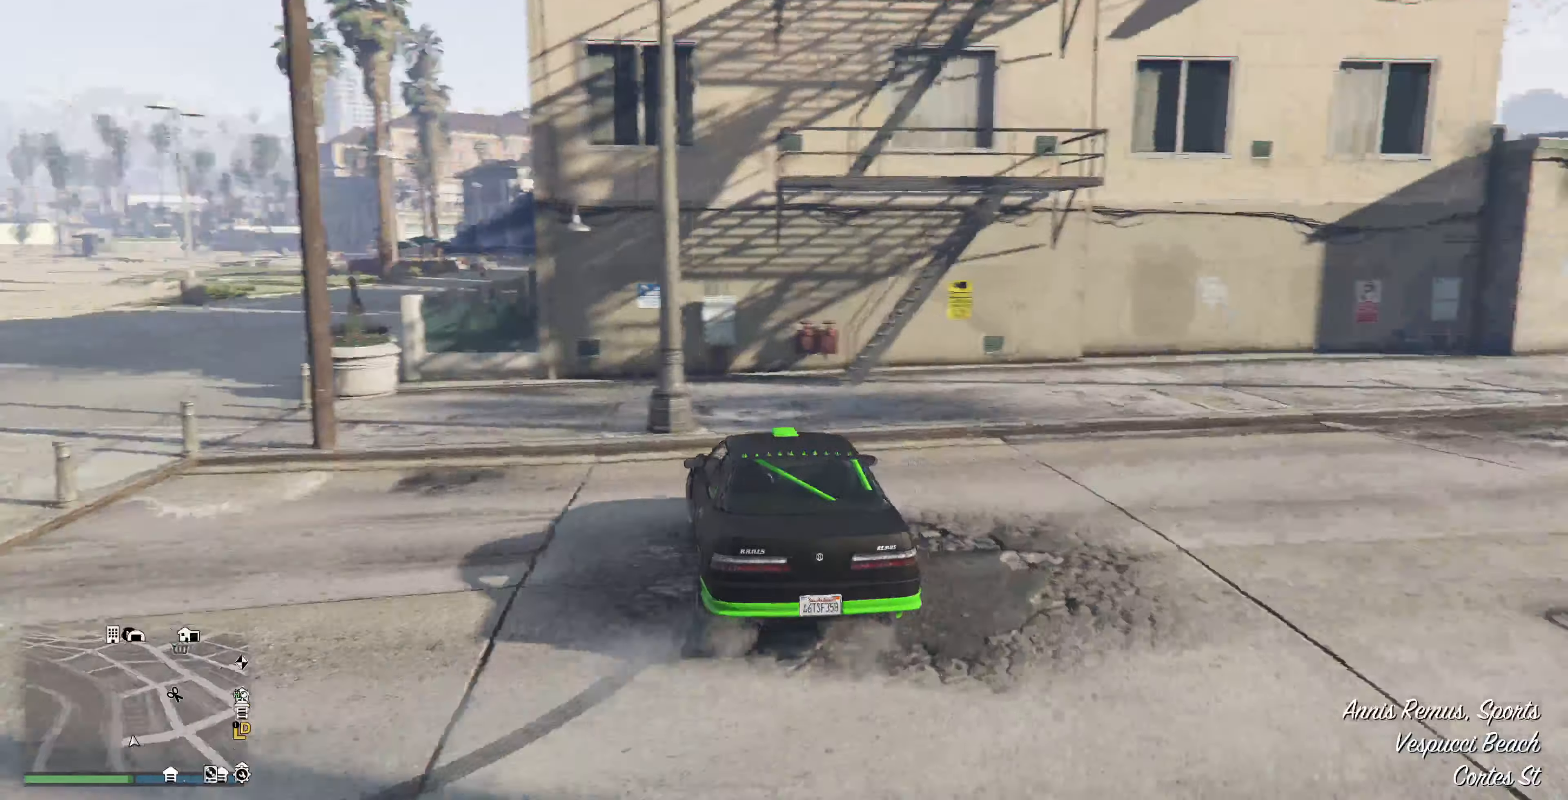
{"buttons": [], "left_stick": "left", "right_stick": "left", "events": []}
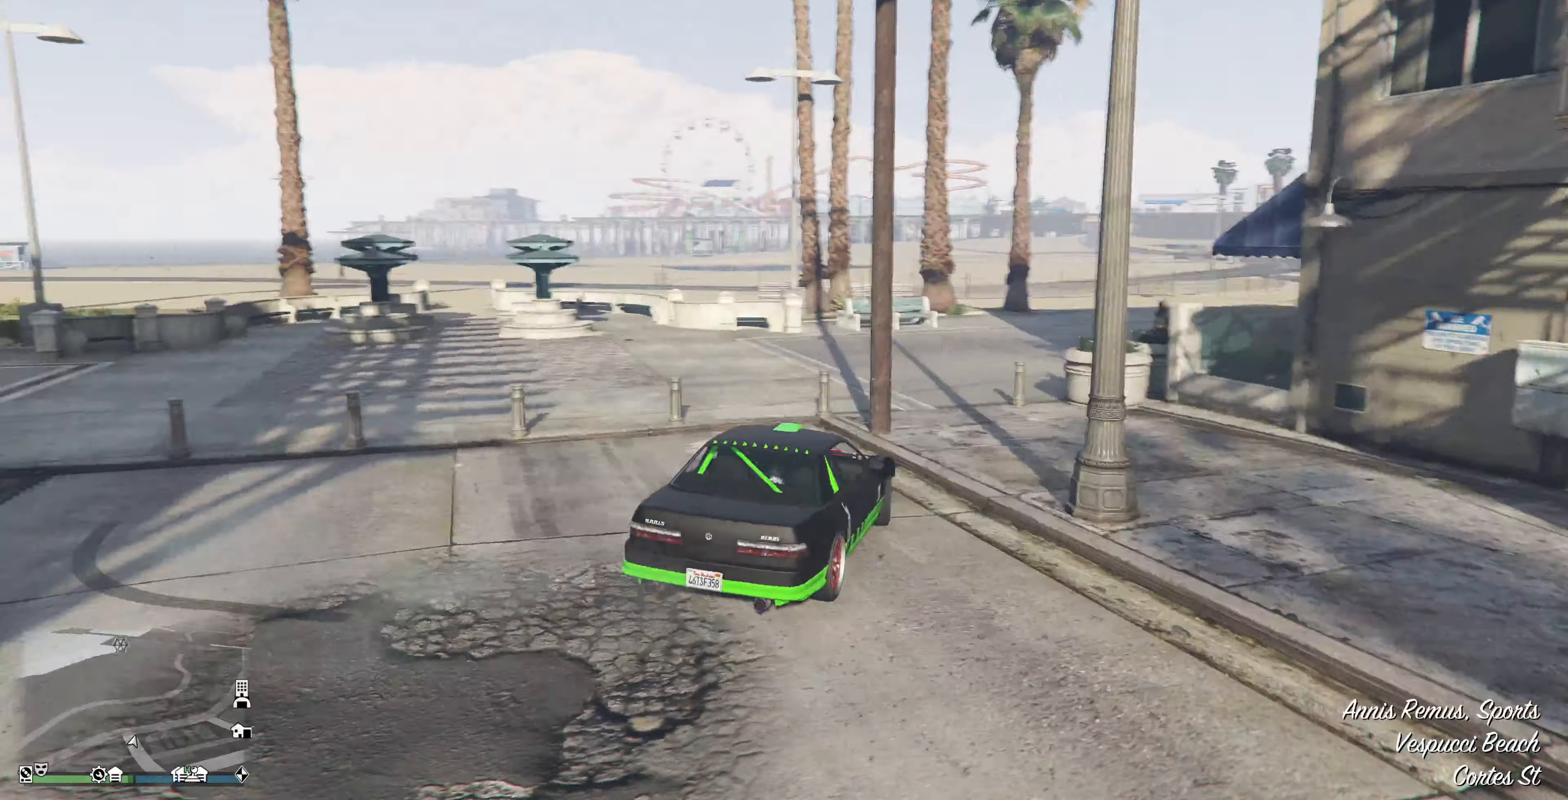
{"buttons": [], "left_stick": "left", "right_stick": "left", "events": [[333, "left_stick", "center"], [500, "left_stick", "left"]]}
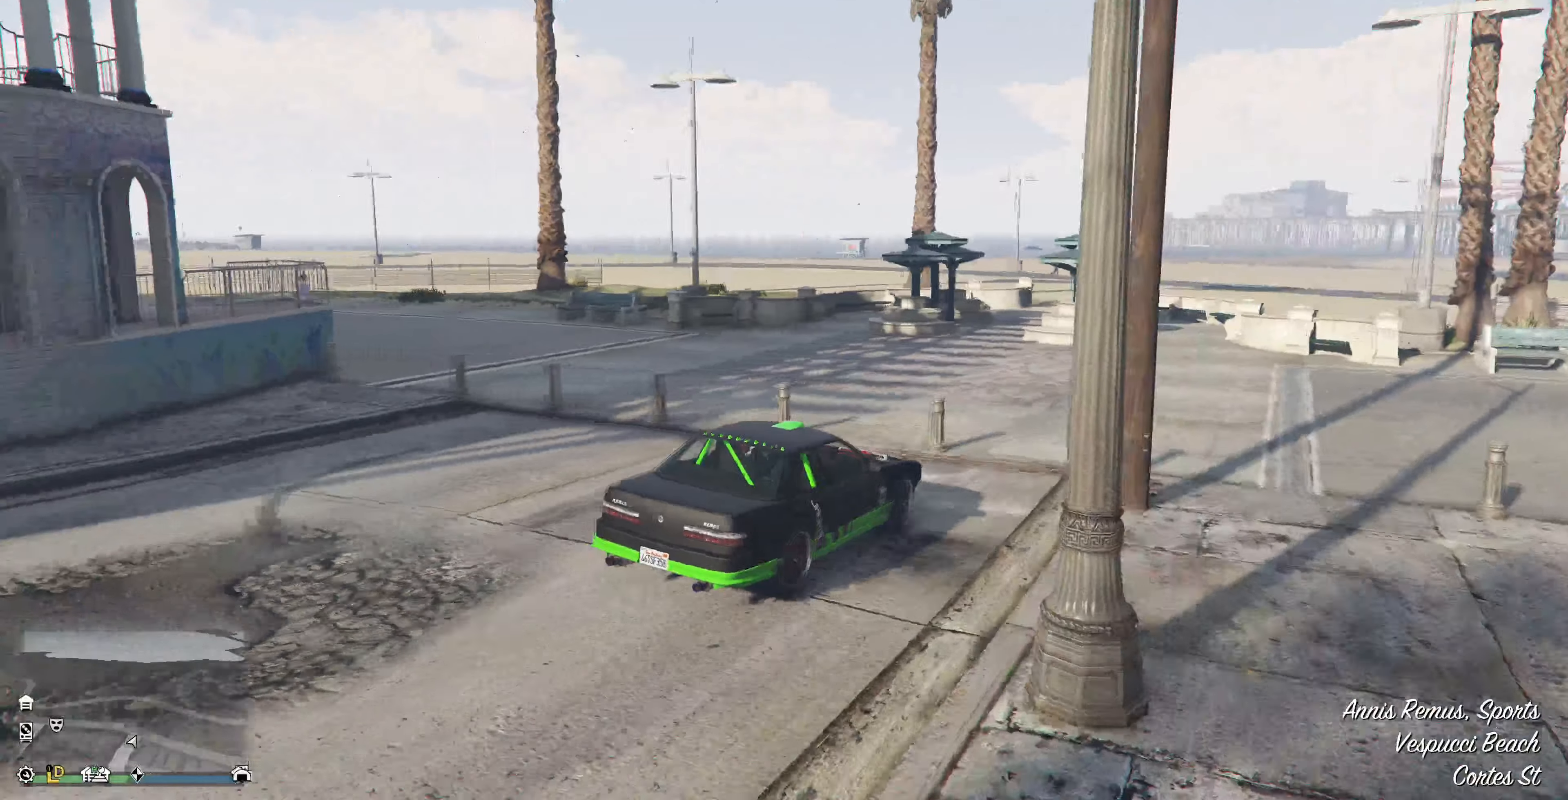
{"buttons": ["R2"], "left_stick": "center", "right_stick": "left", "events": [[66, "R2", "down"], [166, "left_stick", "center"]]}
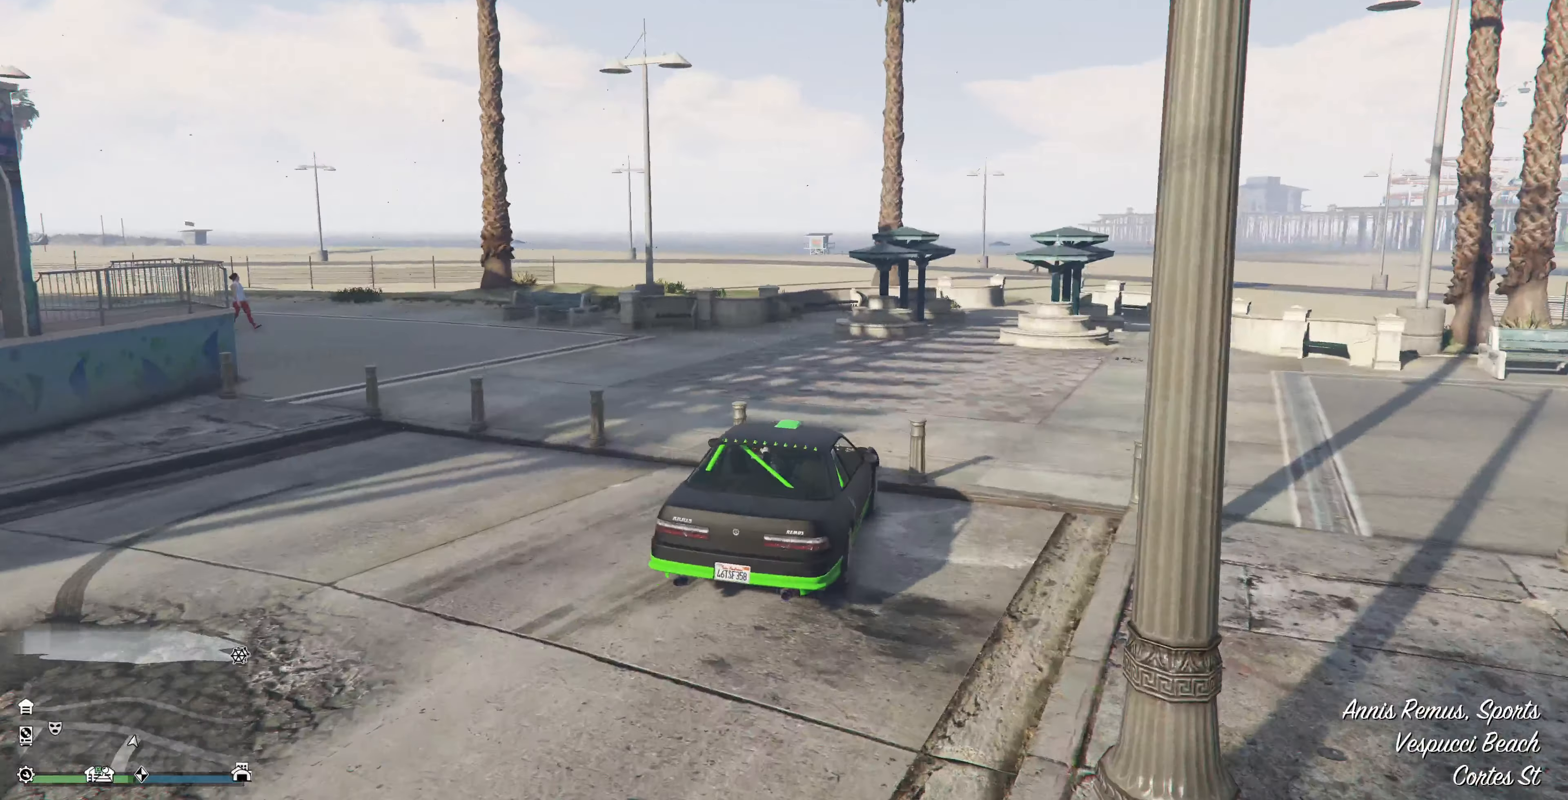
{"buttons": ["R2"], "left_stick": "up-left", "right_stick": "left", "events": [[200, "left_stick", "up-left"]]}
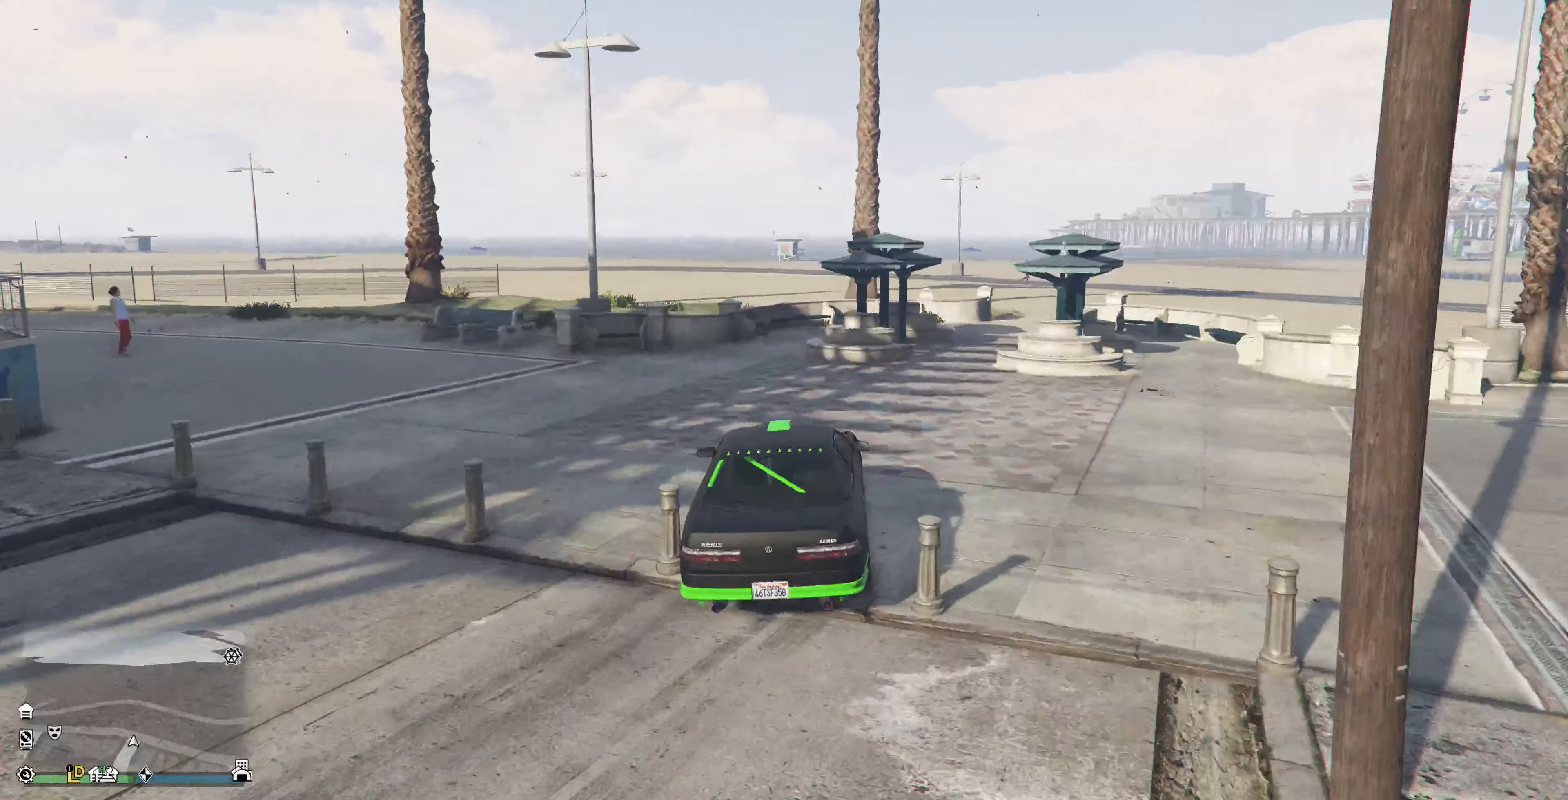
{"buttons": ["R2"], "left_stick": "up-left", "right_stick": "left", "events": []}
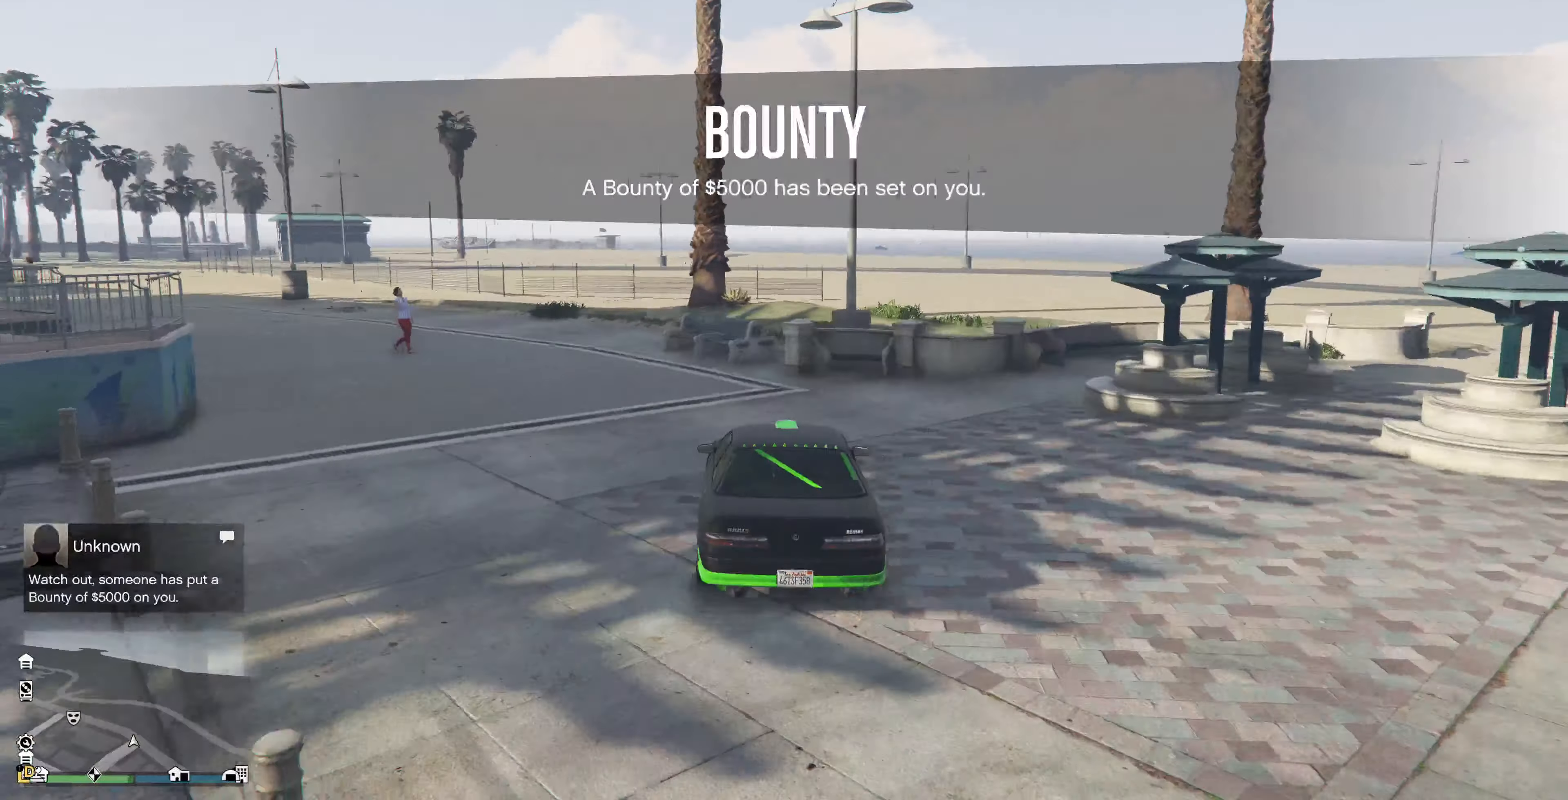
{"buttons": ["R2"], "left_stick": "up-left", "right_stick": "left", "events": []}
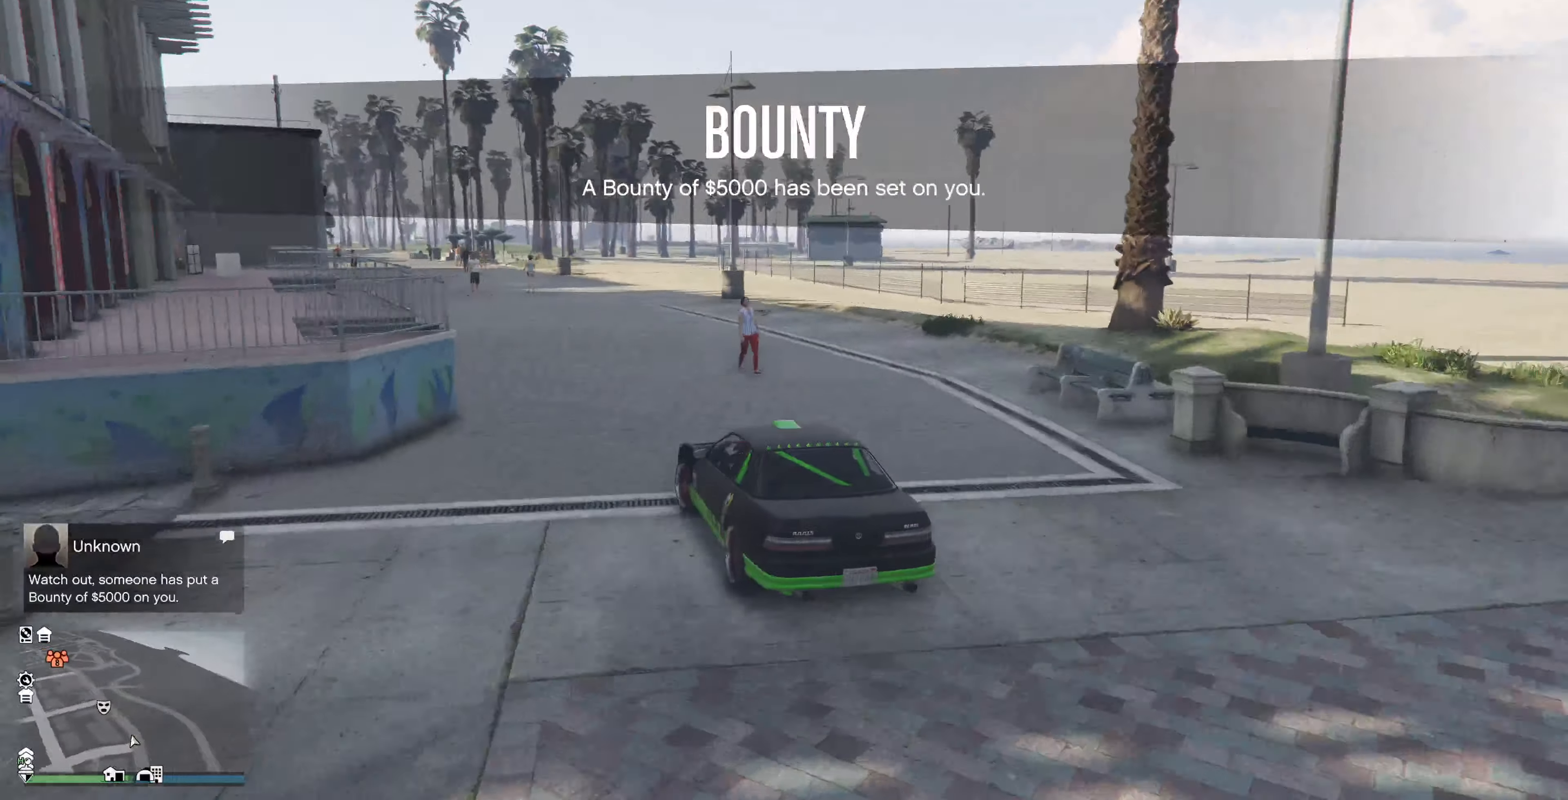
{"buttons": ["R2"], "left_stick": "right", "right_stick": "left", "events": [[133, "left_stick", "center"], [266, "left_stick", "right"]]}
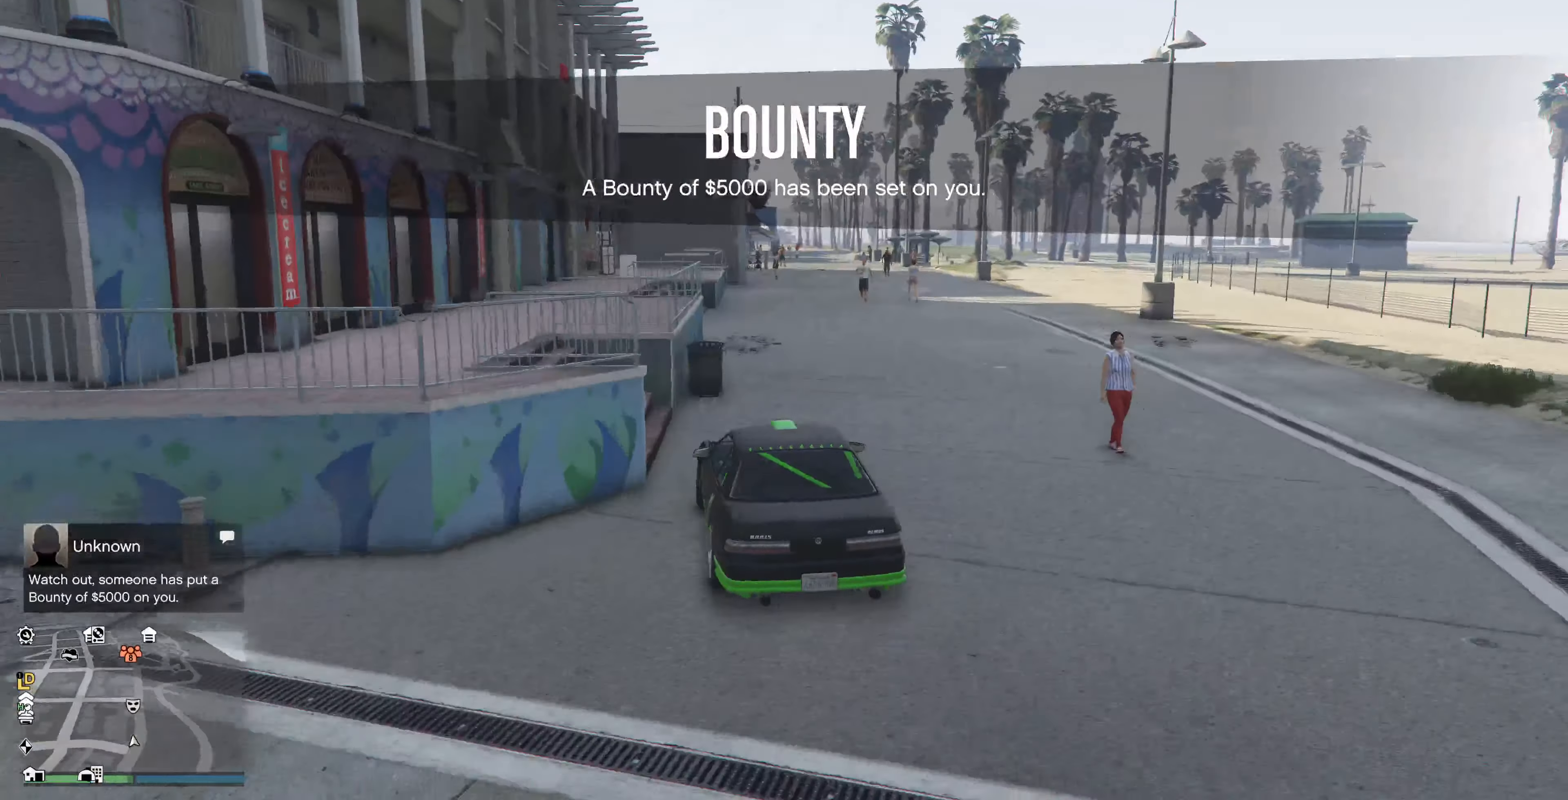
{"buttons": ["R2"], "left_stick": "center", "right_stick": "left", "events": [[66, "left_stick", "center"], [300, "left_stick", "left"], [466, "left_stick", "center"]]}
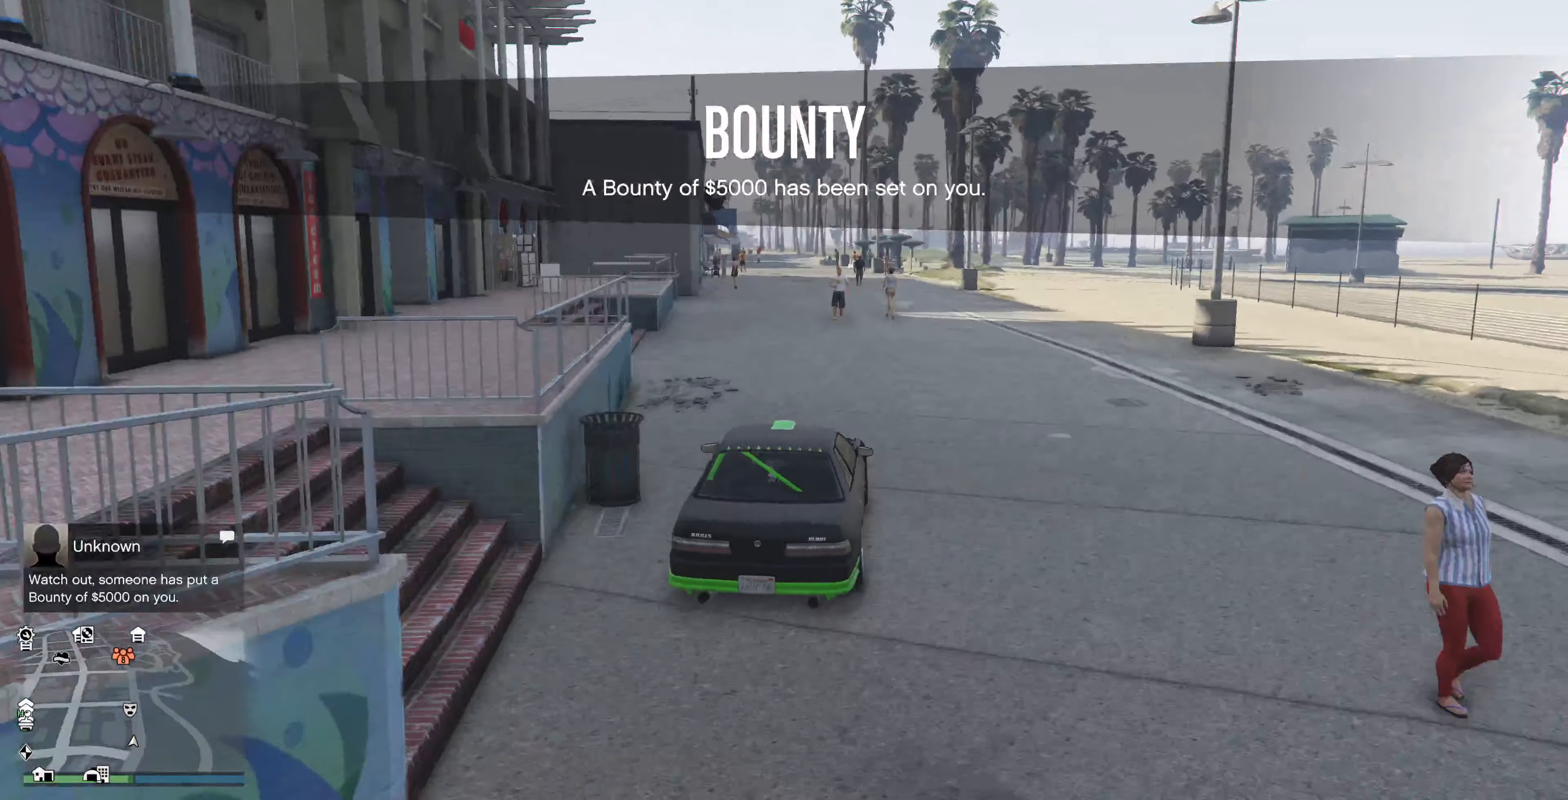
{"buttons": ["R2"], "left_stick": "center", "right_stick": "left", "events": []}
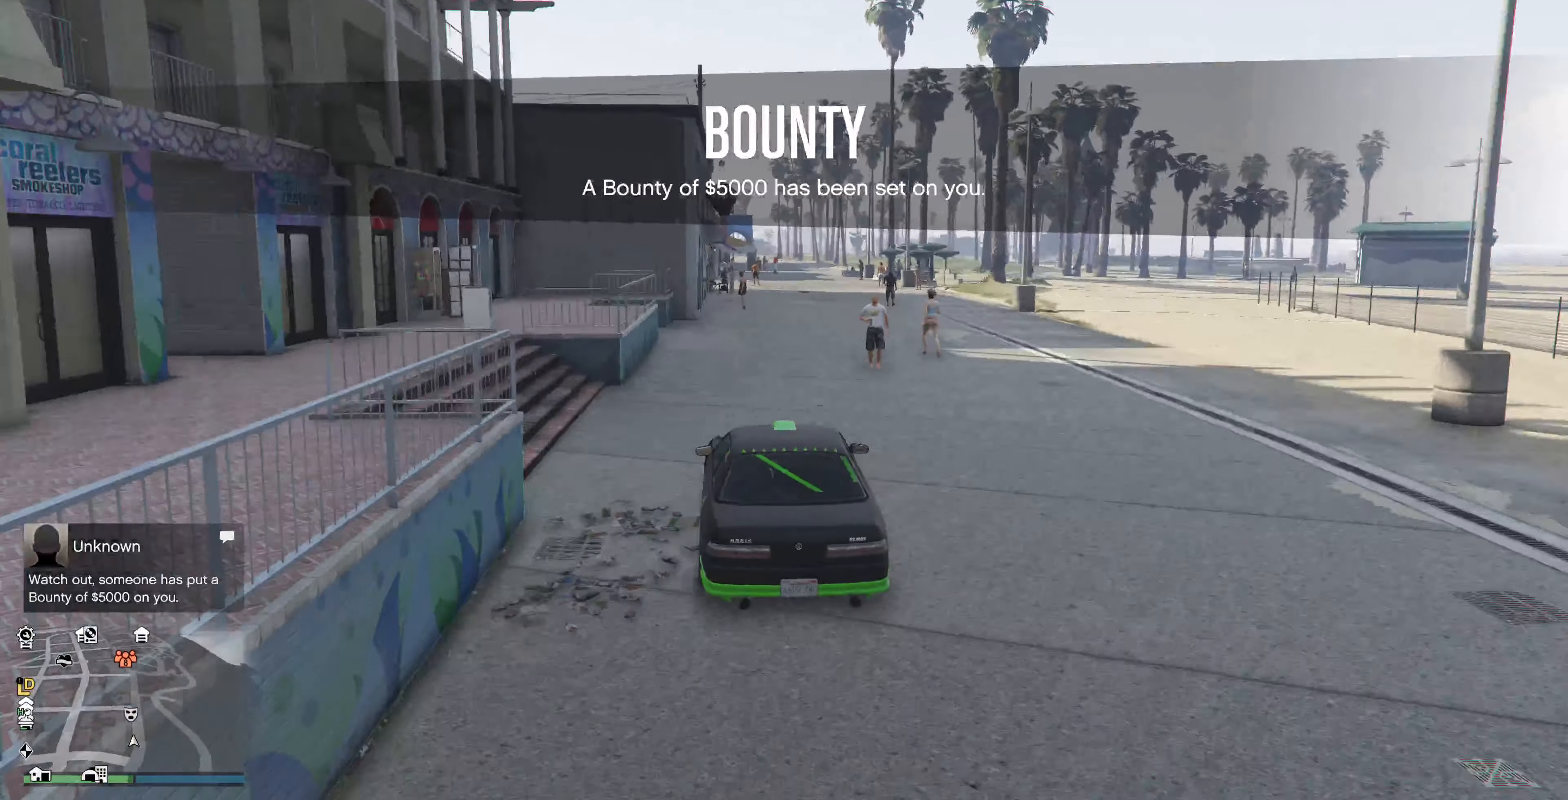
{"buttons": ["R2"], "left_stick": "up", "right_stick": "center", "events": [[33, "right_stick", "up-left"], [166, "right_stick", "center"], [233, "left_stick", "up-right"], [400, "left_stick", "up"]]}
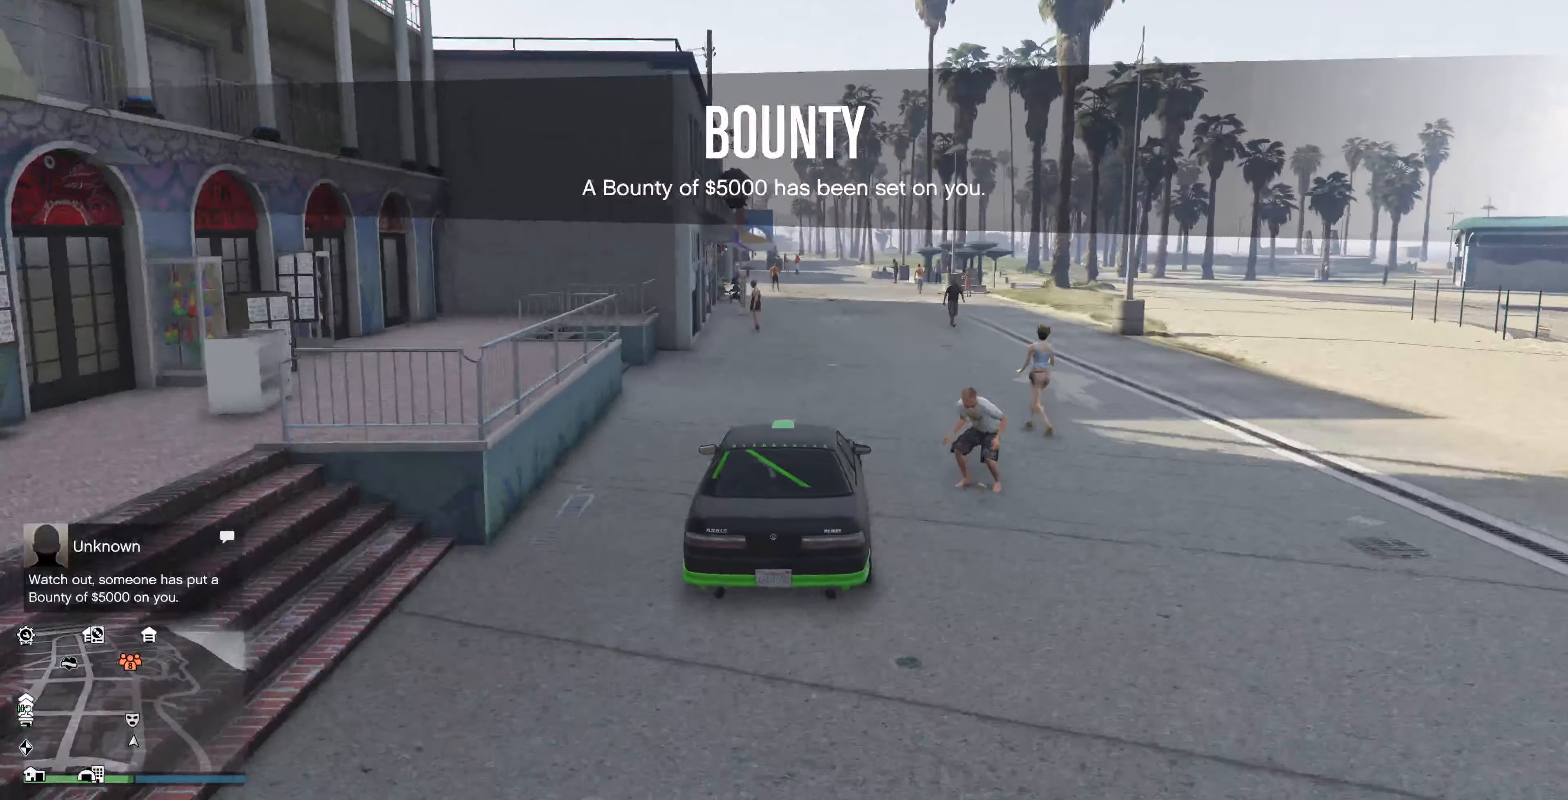
{"buttons": ["R2"], "left_stick": "up-left", "right_stick": "center", "events": [[333, "left_stick", "up-left"]]}
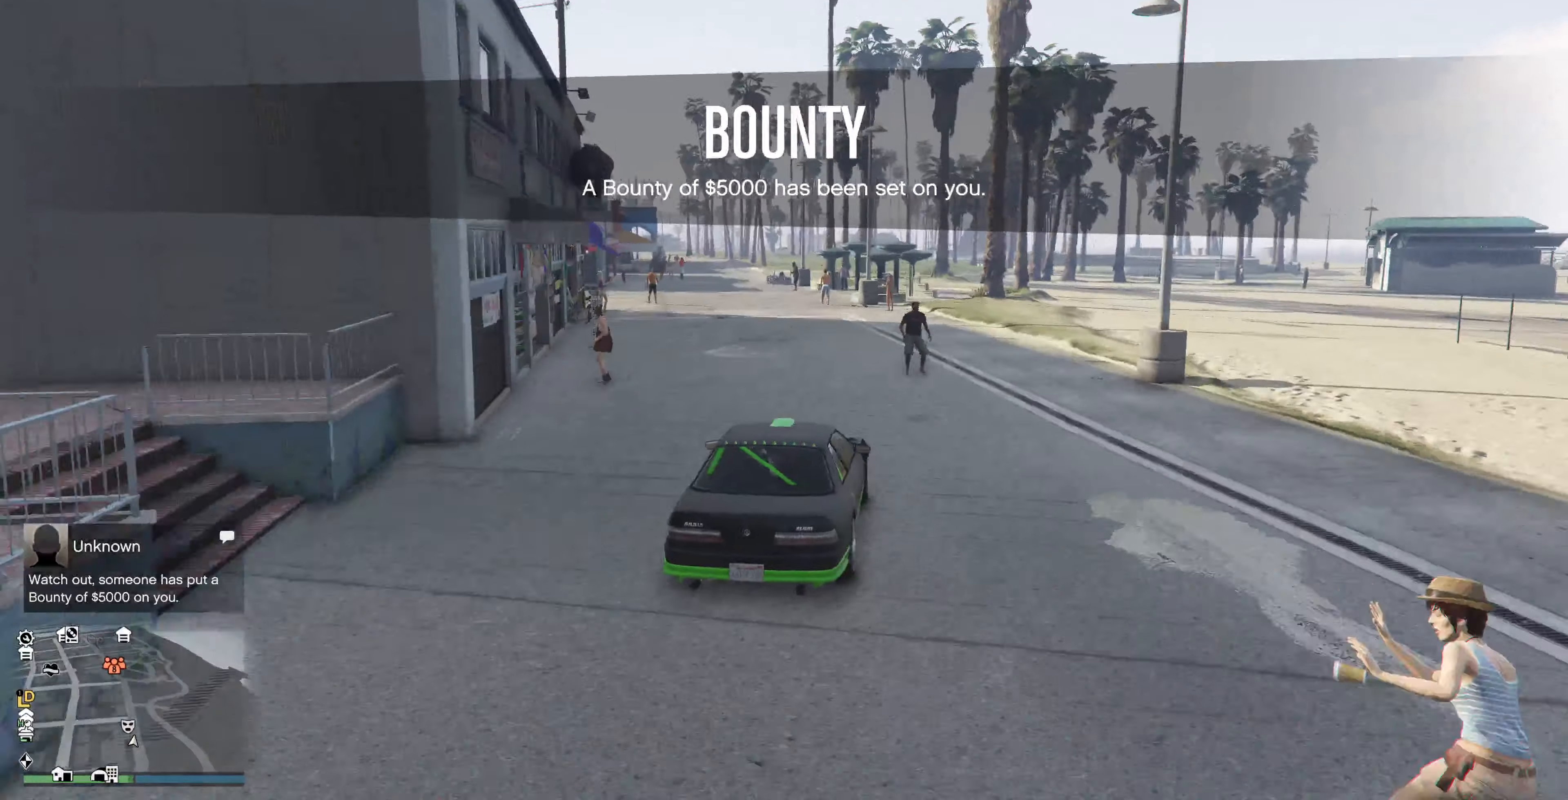
{"buttons": [], "left_stick": "up", "right_stick": "left", "events": [[66, "left_stick", "up"], [233, "R2", "up"], [233, "right_stick", "left"]]}
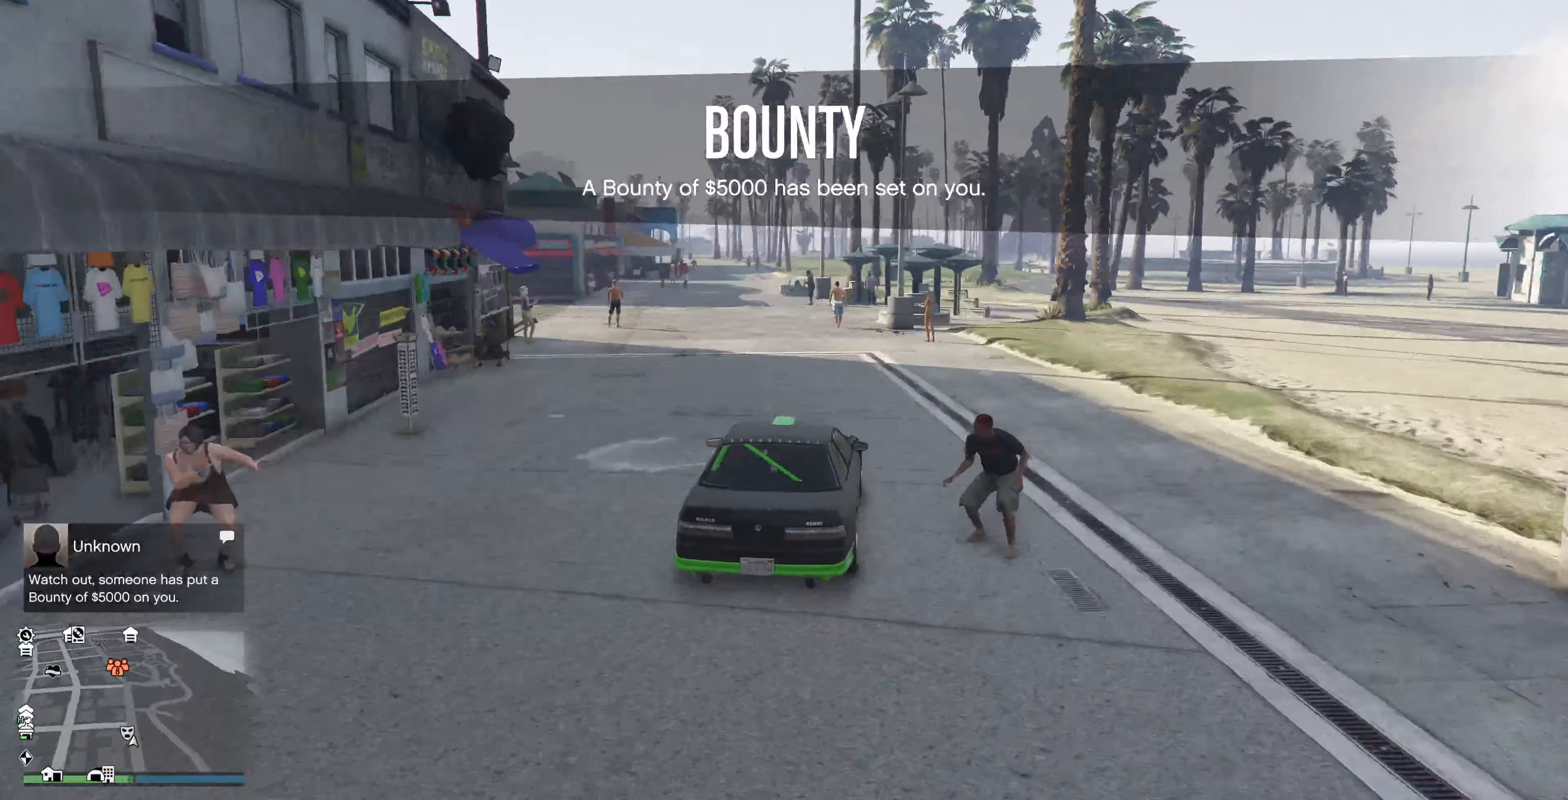
{"buttons": ["L2"], "left_stick": "up-left", "right_stick": "left", "events": [[167, "left_stick", "up-left"], [200, "L2", "down"]]}
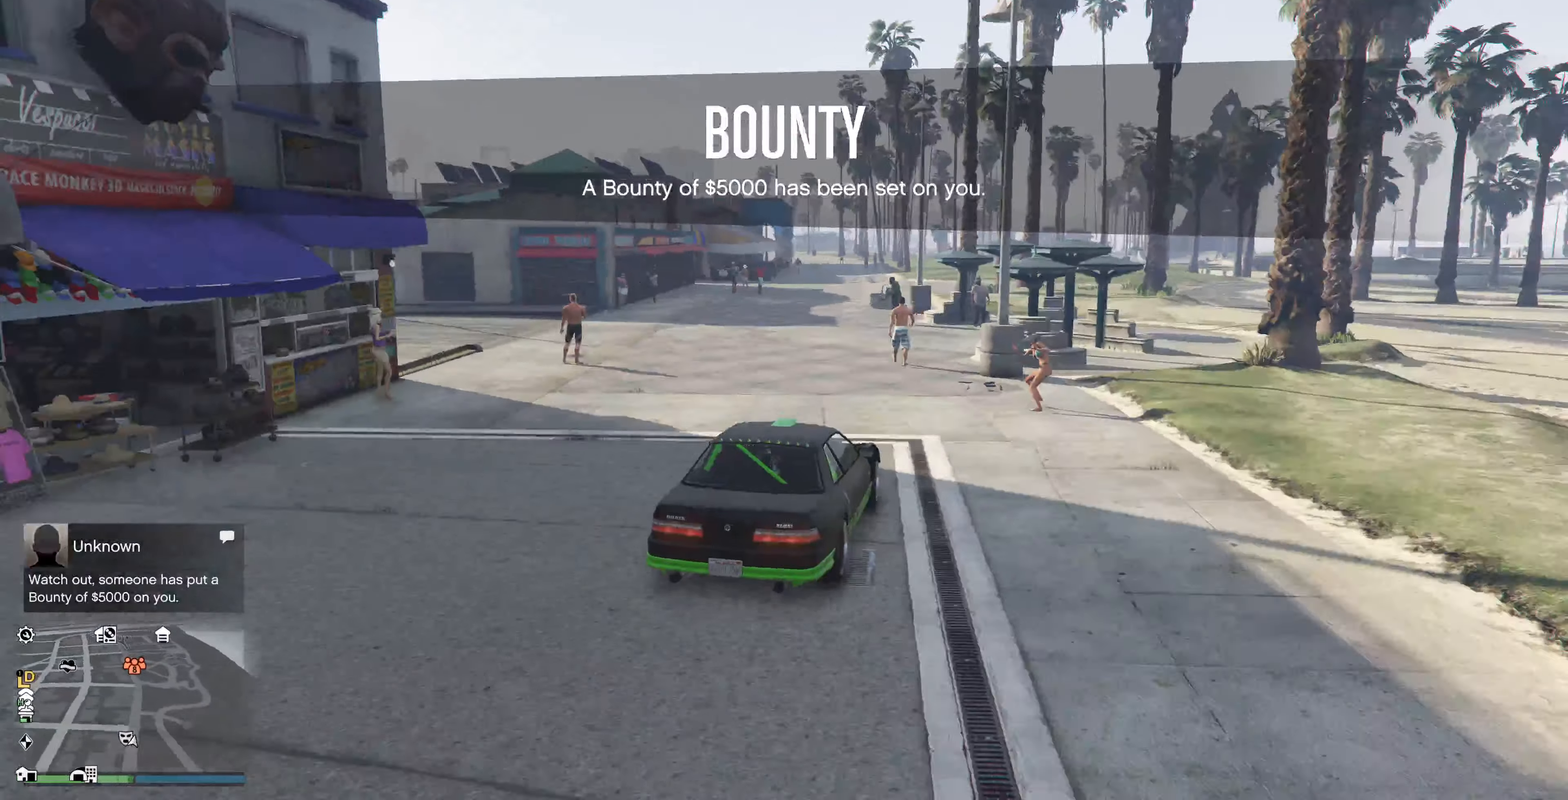
{"buttons": ["L2"], "left_stick": "center", "right_stick": "up-left", "events": [[234, "right_stick", "up-left"], [300, "left_stick", "center"]]}
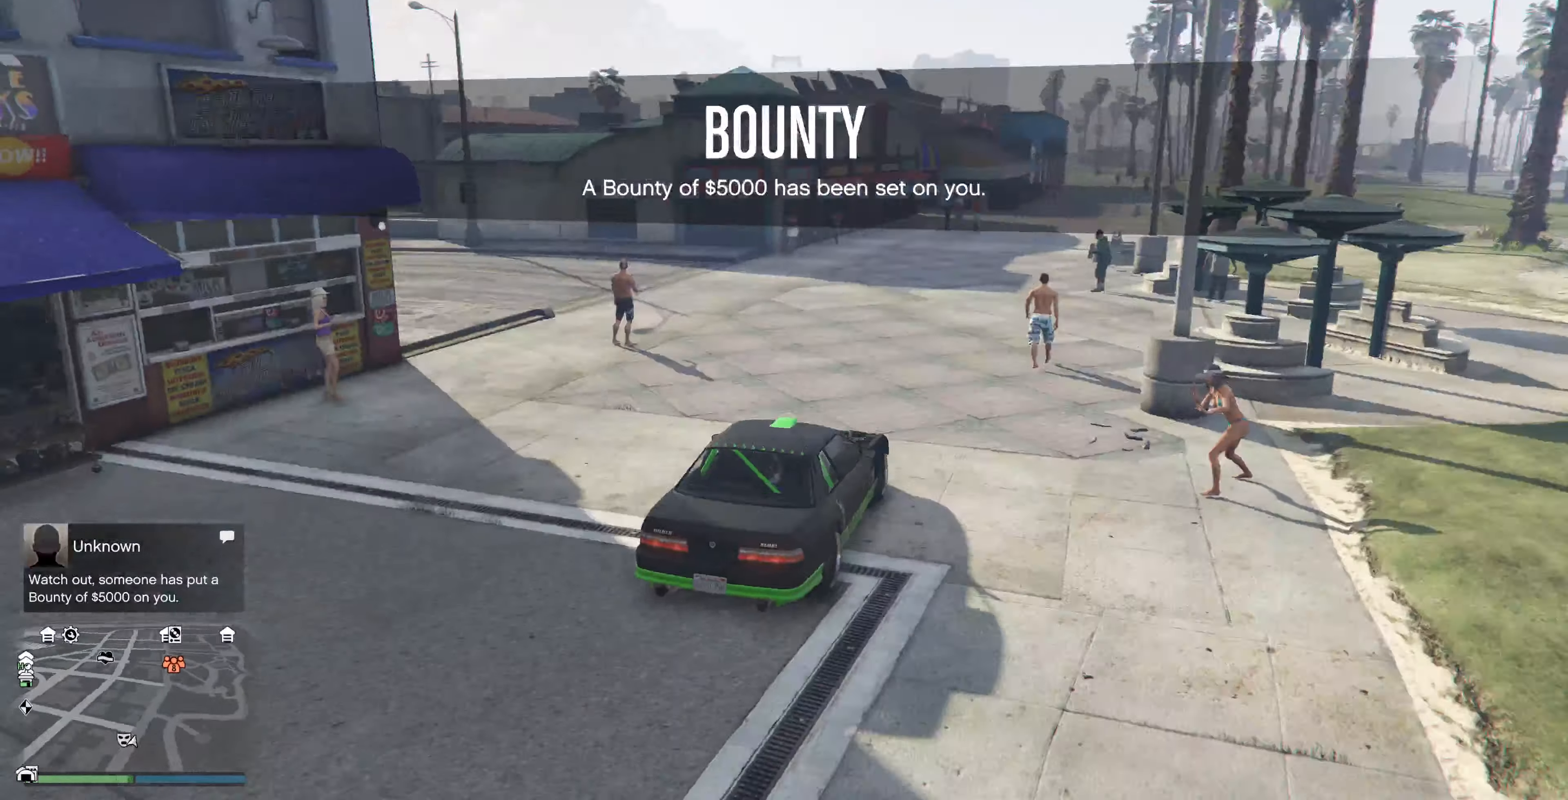
{"buttons": [], "left_stick": "left", "right_stick": "left", "events": [[167, "right_stick", "left"], [200, "L2", "up"], [267, "TRIANGLE", "down"], [367, "TRIANGLE", "up"], [500, "left_stick", "left"]]}
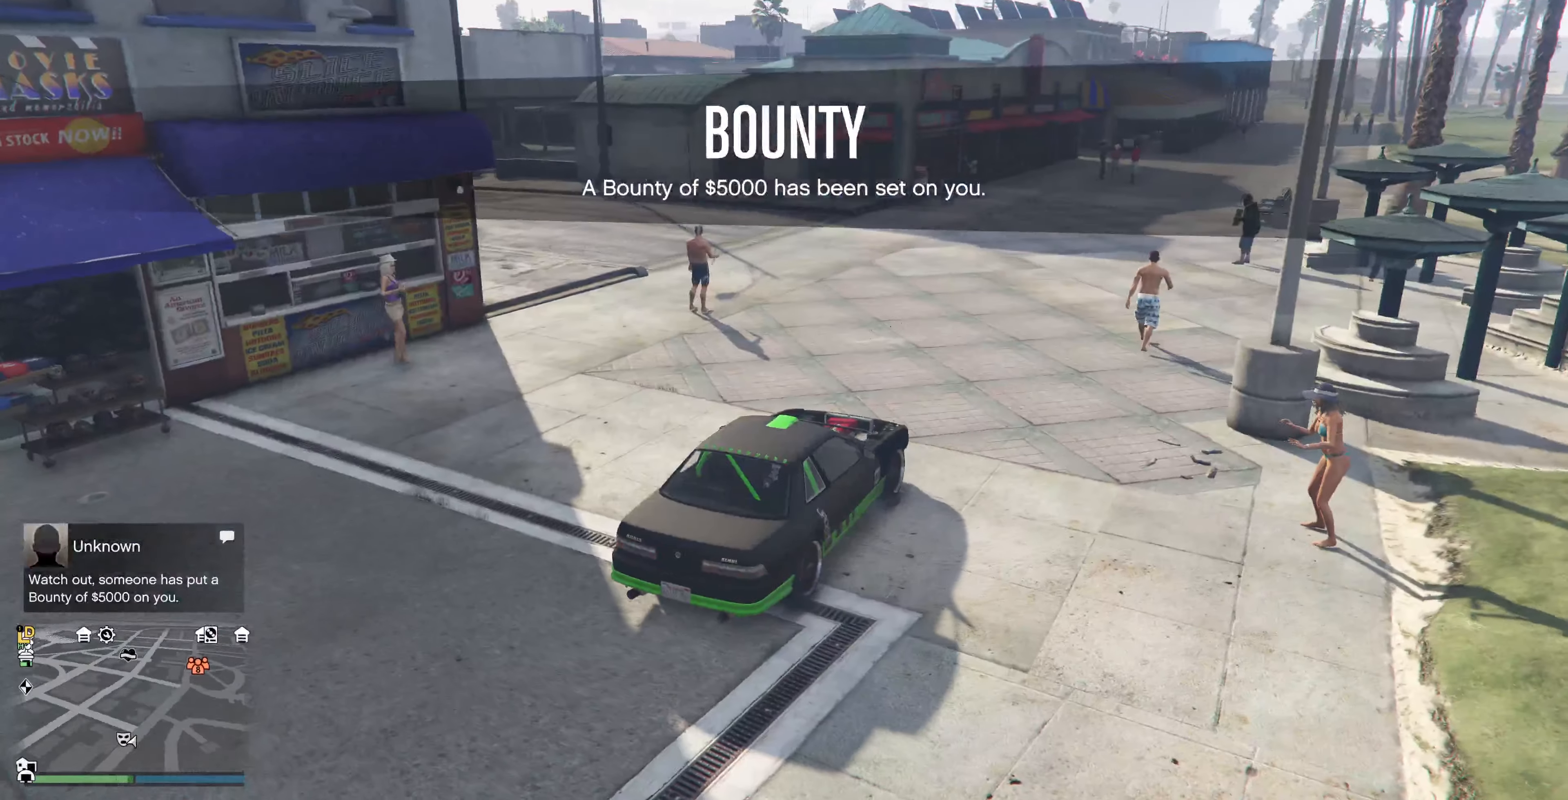
{"buttons": ["CROSS"], "left_stick": "left", "right_stick": "left", "events": [[34, "CROSS", "down"], [34, "right_stick", "center"], [134, "right_stick", "left"]]}
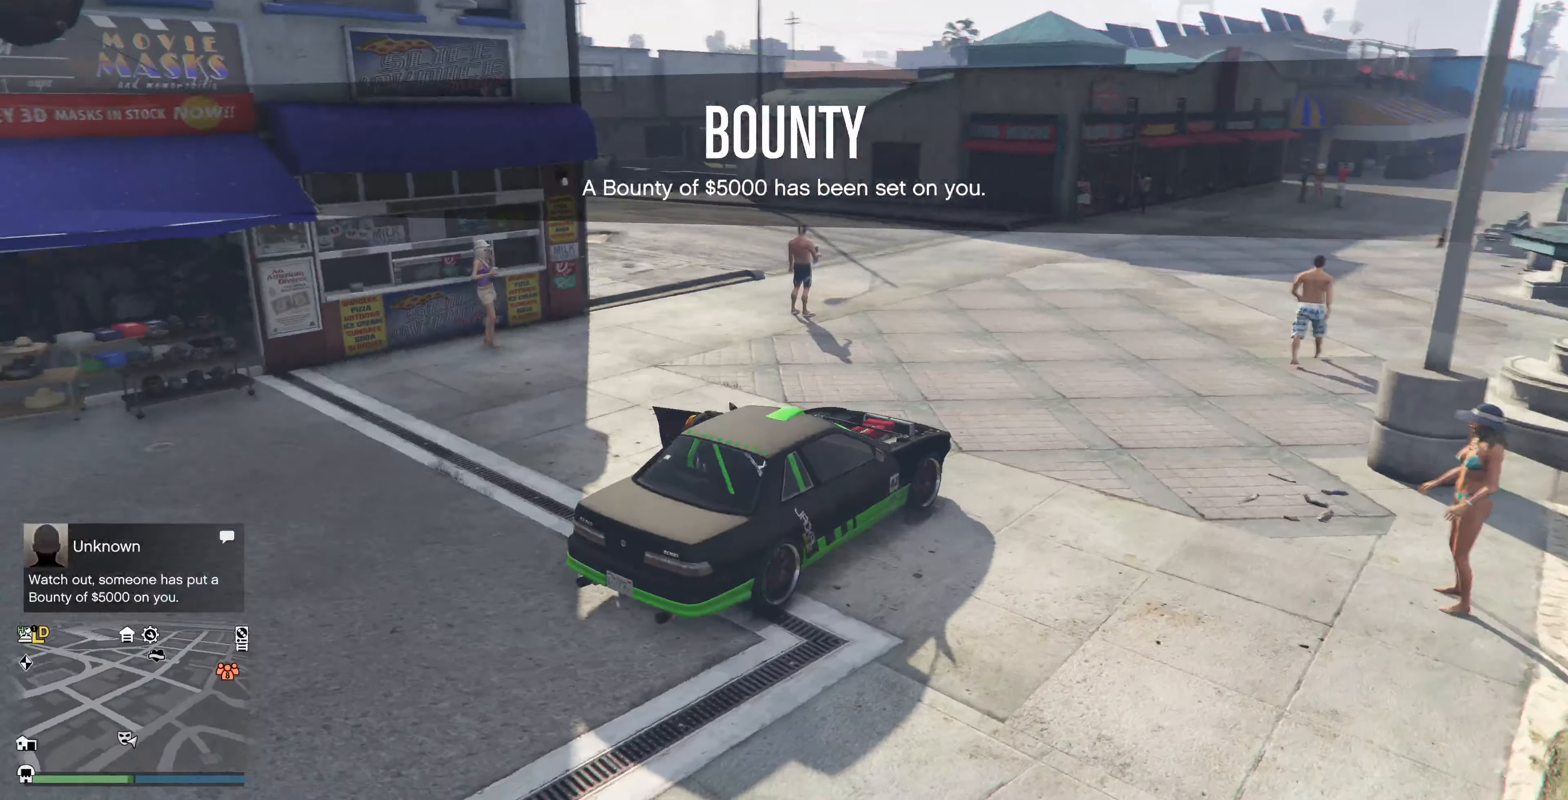
{"buttons": ["CROSS"], "left_stick": "up-left", "right_stick": "left", "events": [[400, "left_stick", "up-left"]]}
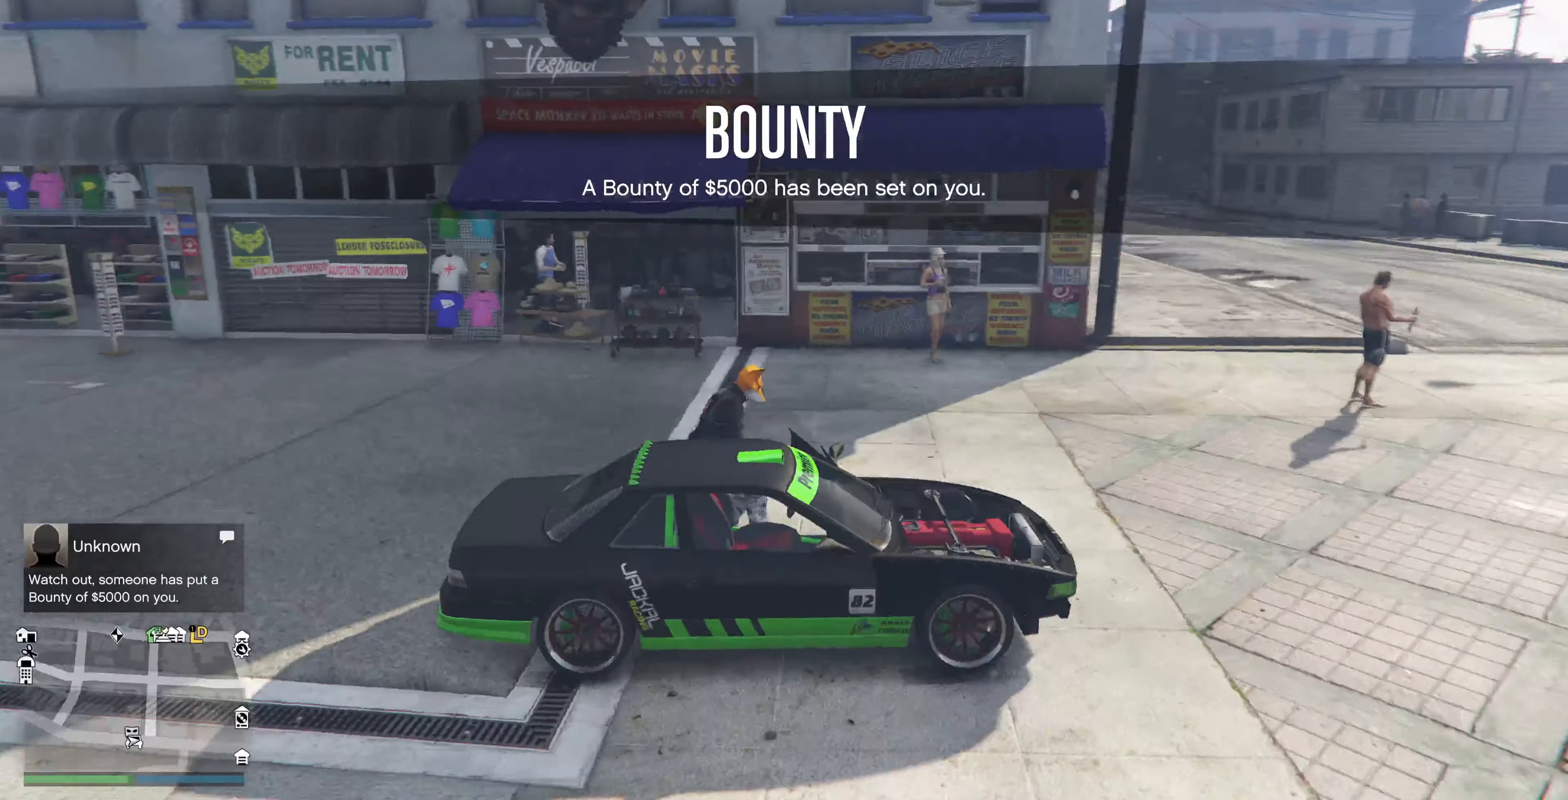
{"buttons": ["CROSS"], "left_stick": "up-left", "right_stick": "left", "events": [[134, "right_stick", "center"], [467, "right_stick", "left"]]}
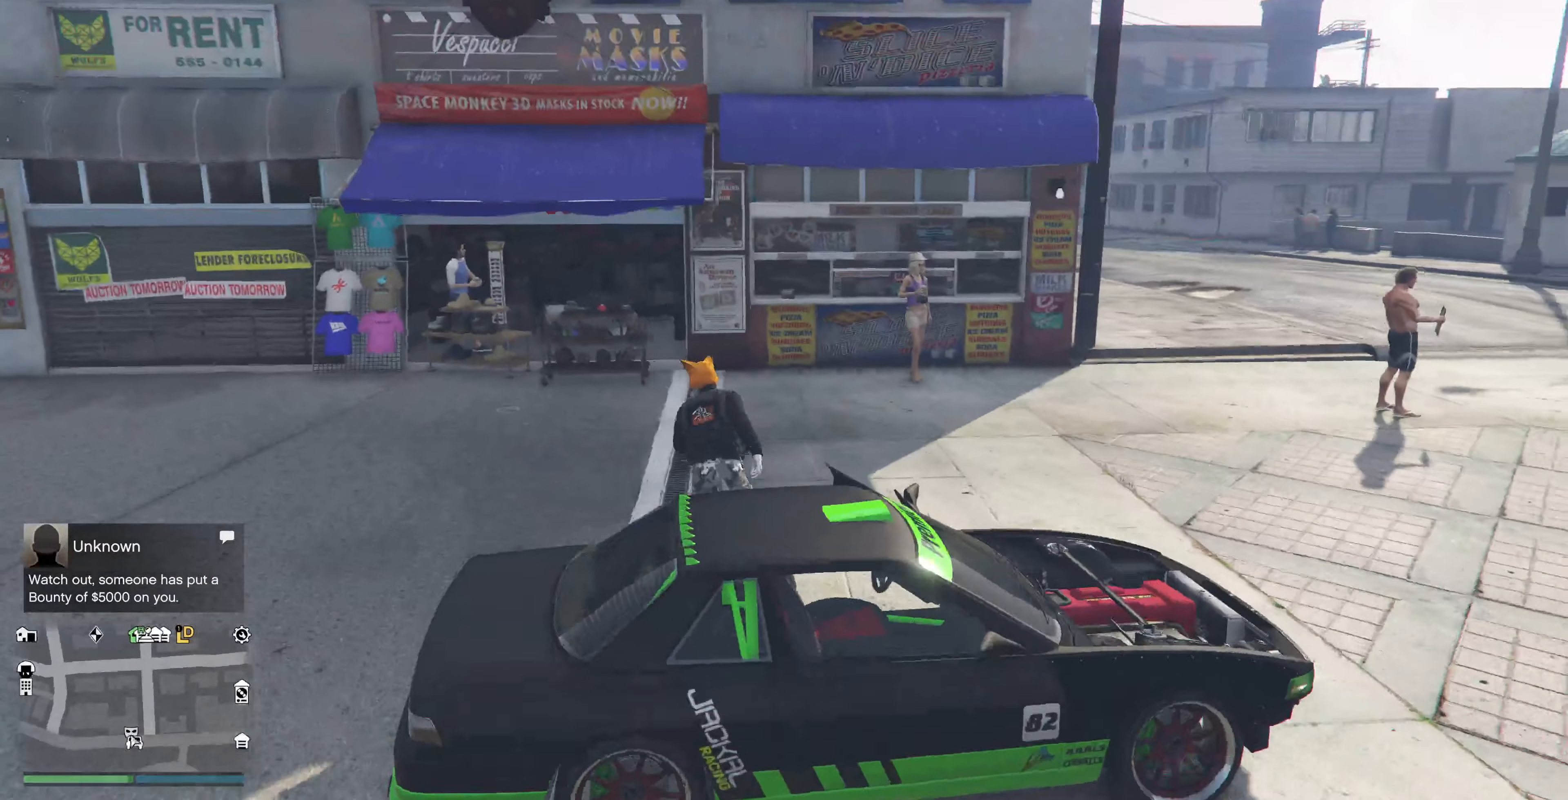
{"buttons": ["CROSS"], "left_stick": "up-left", "right_stick": "center", "events": [[300, "right_stick", "center"], [334, "left_stick", "up"], [434, "left_stick", "up-left"]]}
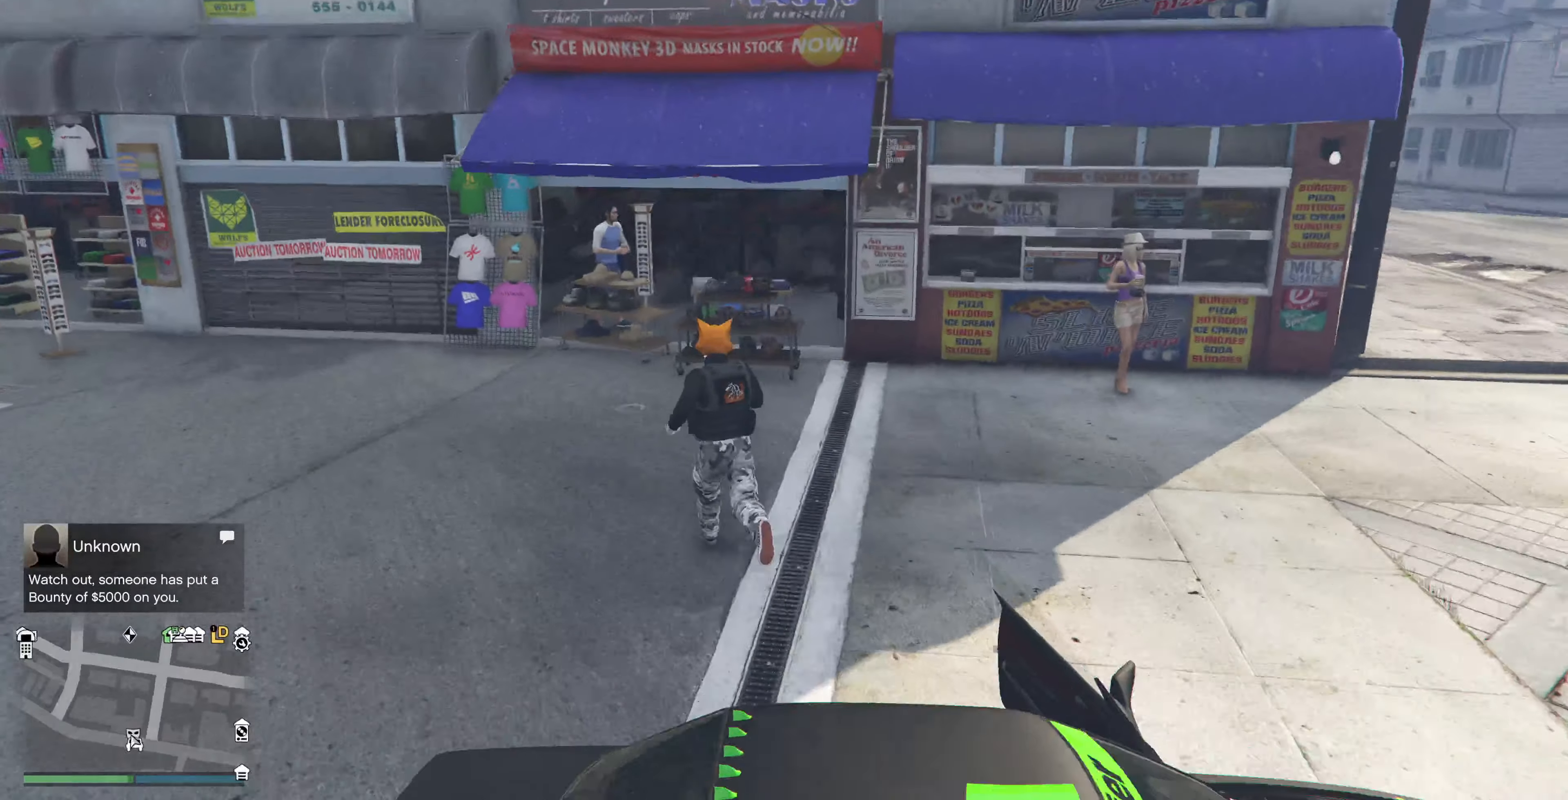
{"buttons": [], "left_stick": "up-left", "right_stick": "center", "events": [[500, "CROSS", "up"]]}
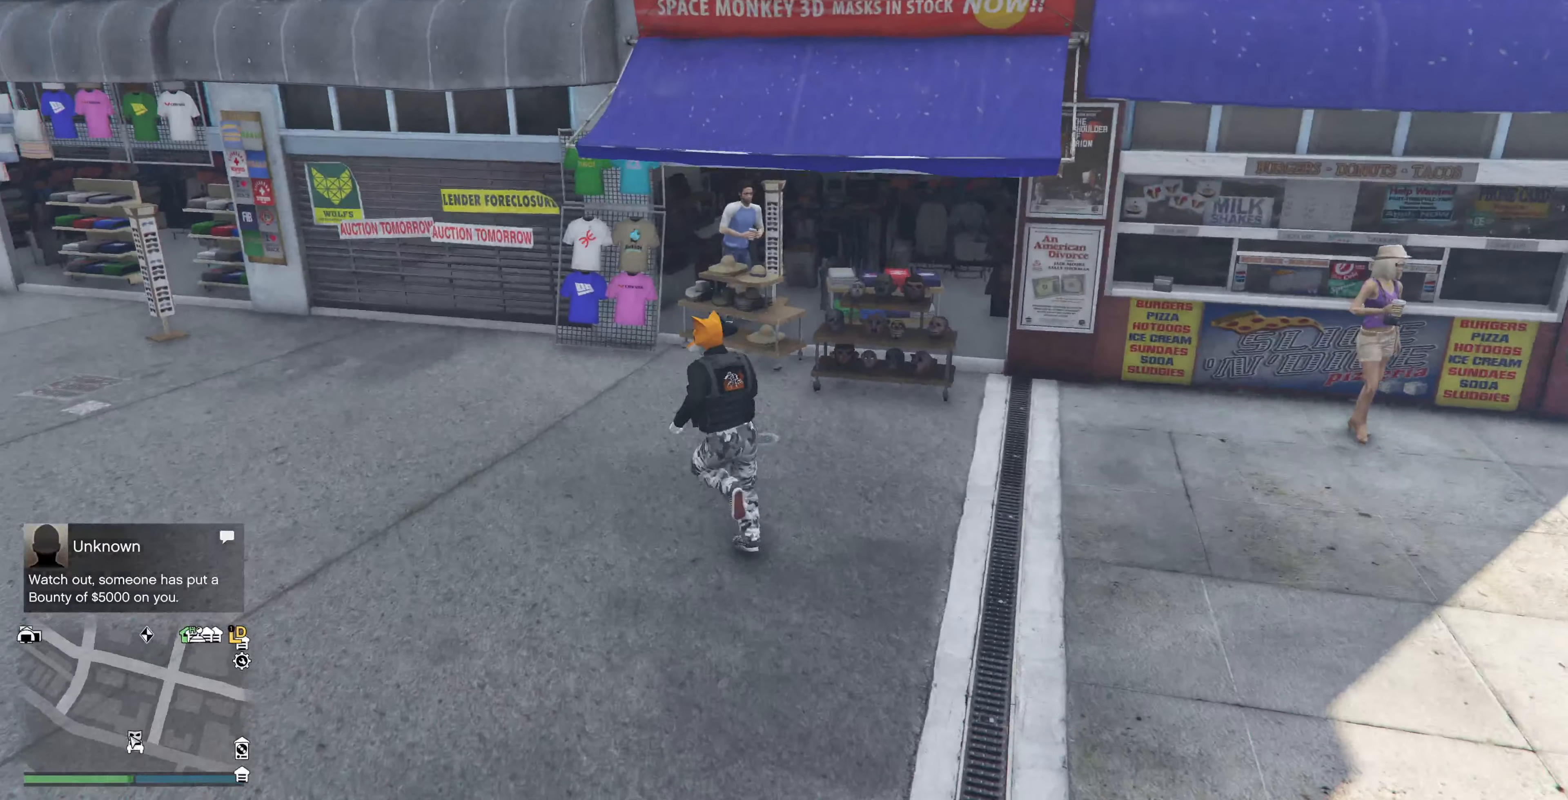
{"buttons": [], "left_stick": "down-right", "right_stick": "right", "events": [[67, "left_stick", "up-right"], [234, "right_stick", "up-right"], [467, "left_stick", "down-right"], [467, "right_stick", "right"]]}
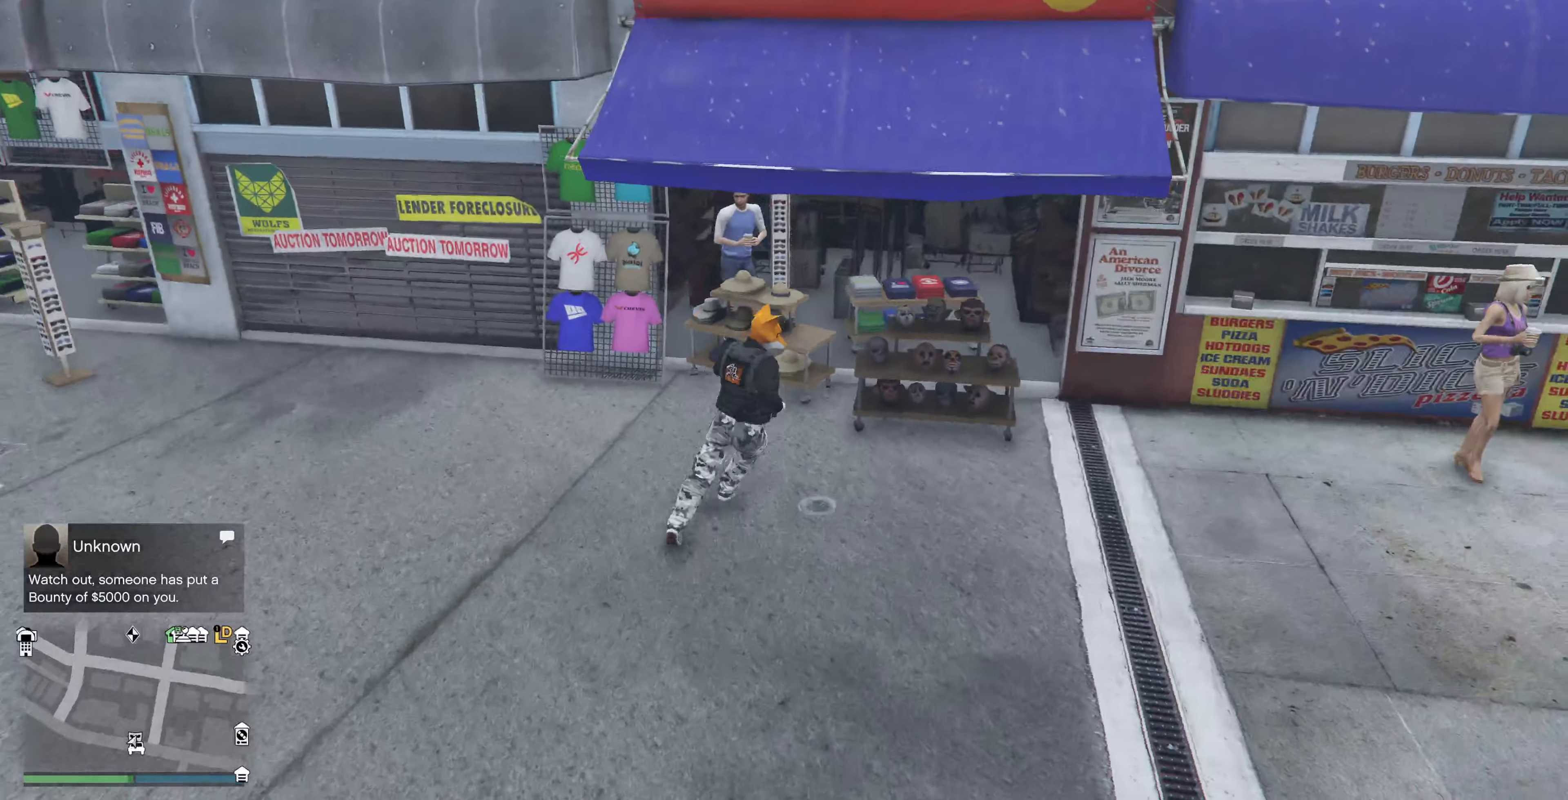
{"buttons": [], "left_stick": "up", "right_stick": "right", "events": [[134, "left_stick", "up-right"], [434, "left_stick", "up"]]}
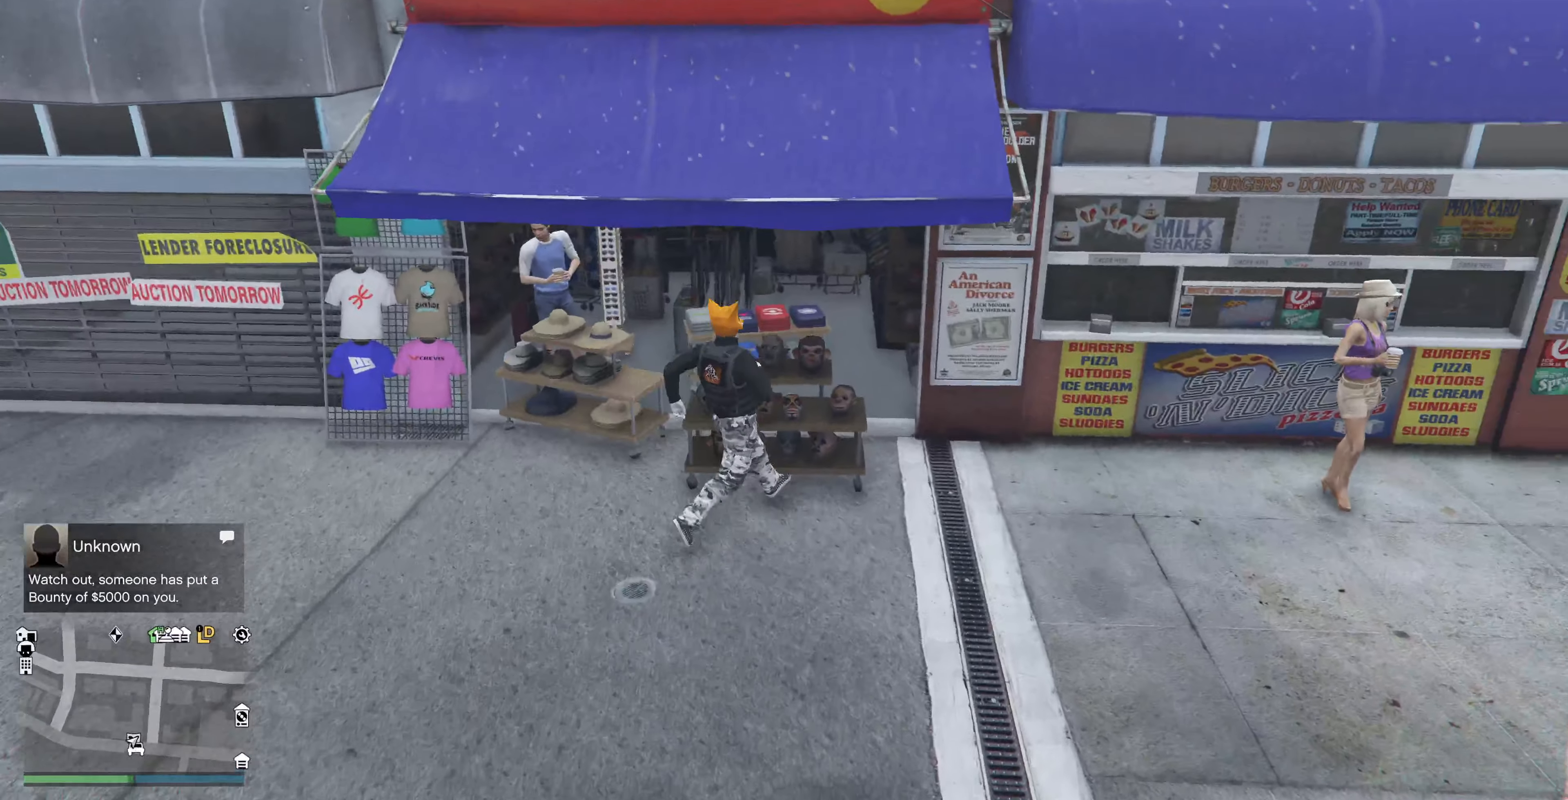
{"buttons": [], "left_stick": "center", "right_stick": "center", "events": [[67, "left_stick", "center"], [200, "DPAD_RIGHT", "down"], [300, "DPAD_RIGHT", "up"], [400, "right_stick", "center"]]}
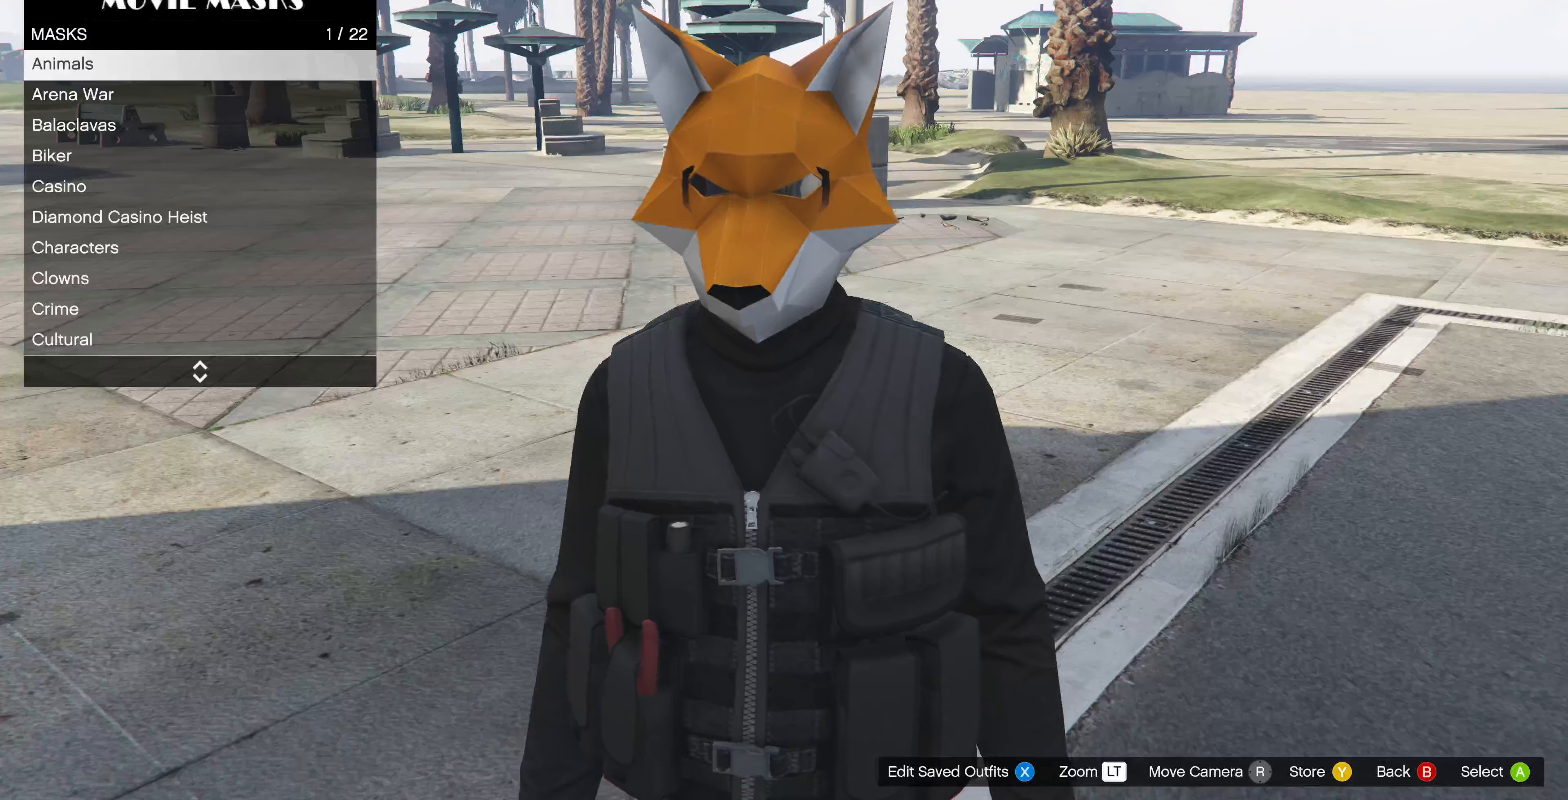
{"buttons": [], "left_stick": "center", "right_stick": "center", "events": []}
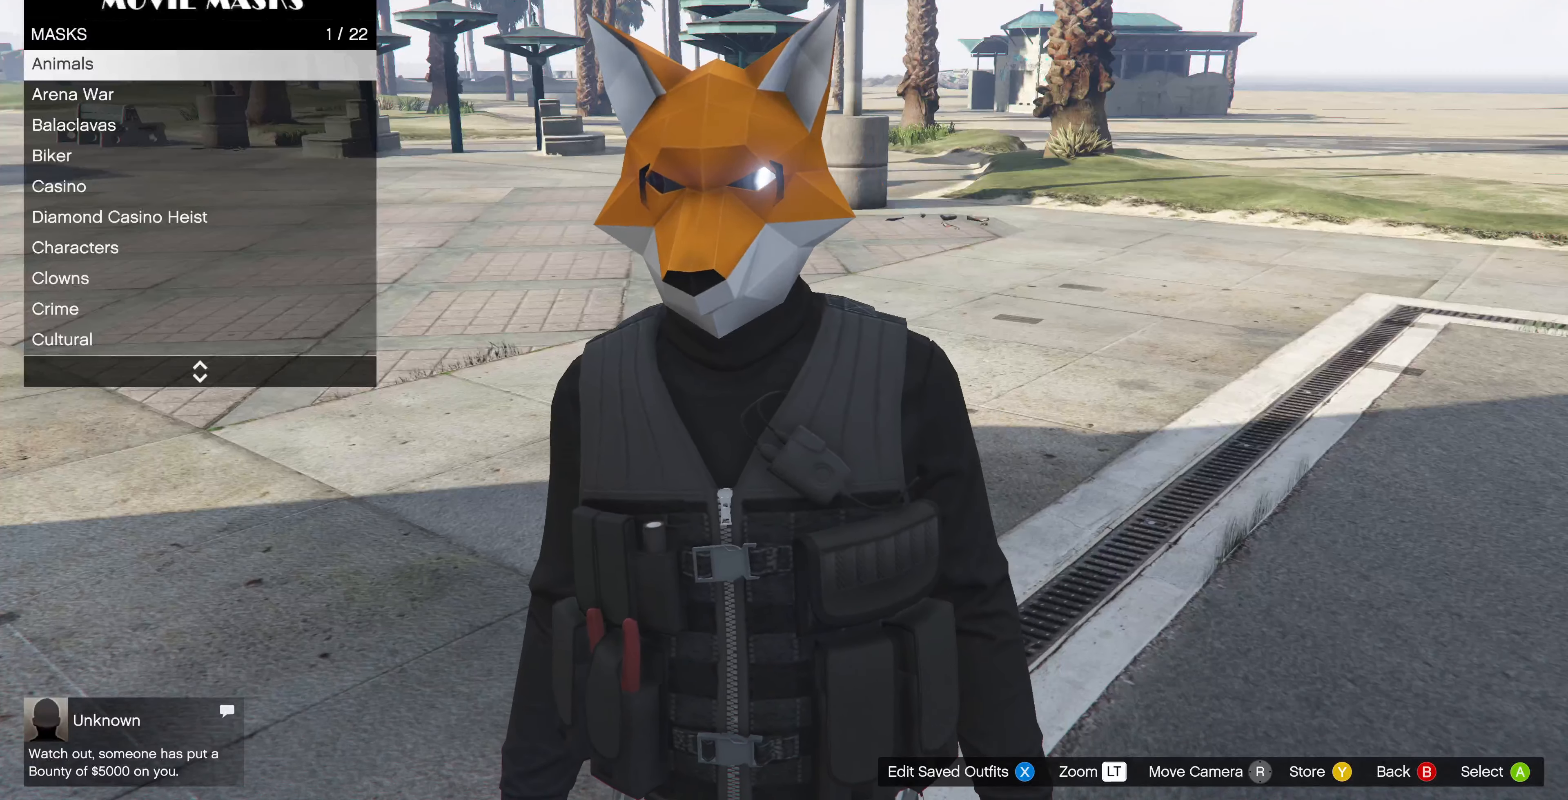
{"buttons": [], "left_stick": "center", "right_stick": "center", "events": [[33, "CROSS", "down"], [133, "CROSS", "up"]]}
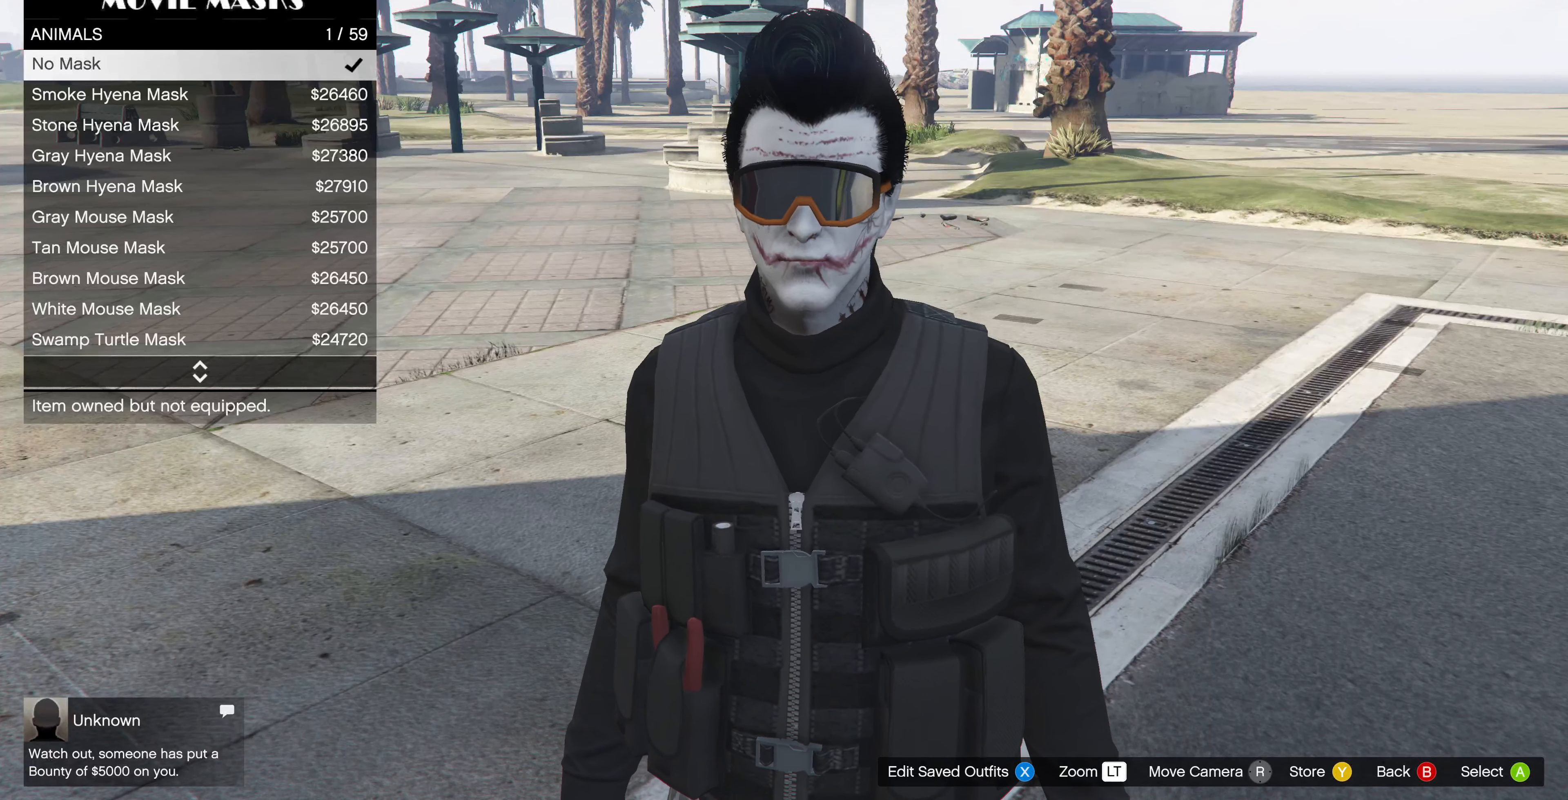
{"buttons": [], "left_stick": "center", "right_stick": "center", "events": [[167, "DPAD_DOWN", "down"], [233, "DPAD_DOWN", "up"]]}